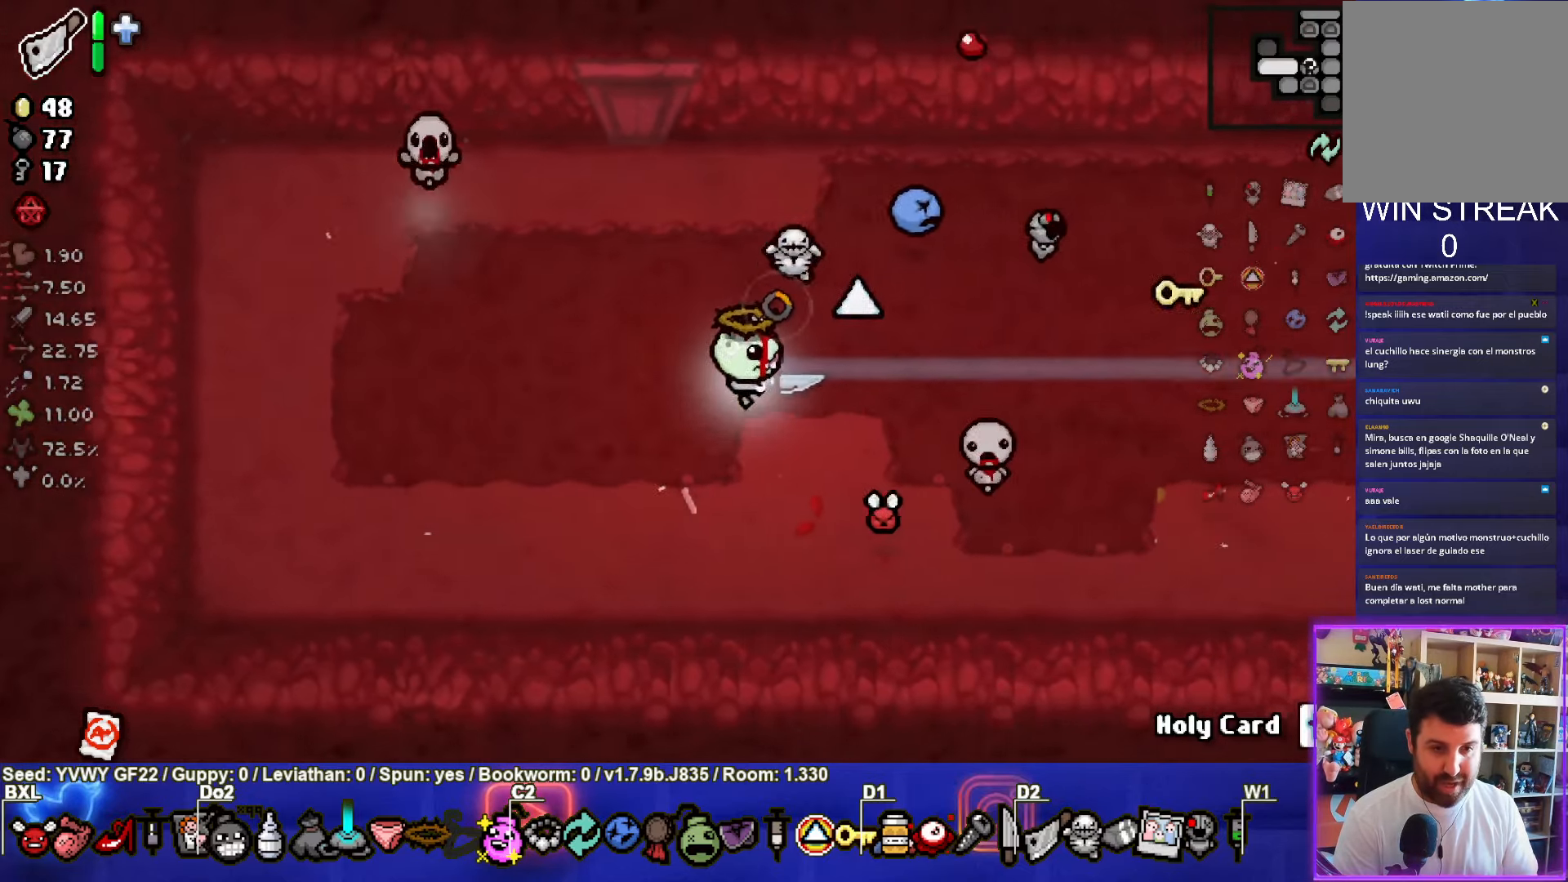
Gameplay with a controller (PlayStation layout); each line is a JSON object with the inputs held at the frame after it. "events" lists button and stick changes between this image and that frame as [ms after this image, input, new state], when the widget could be followed in between. Not read: right_stick.
{"buttons": [], "left_stick": "left", "events": [[67, "left_stick", "center"], [100, "CIRCLE", "up"], [117, "left_stick", "left"]]}
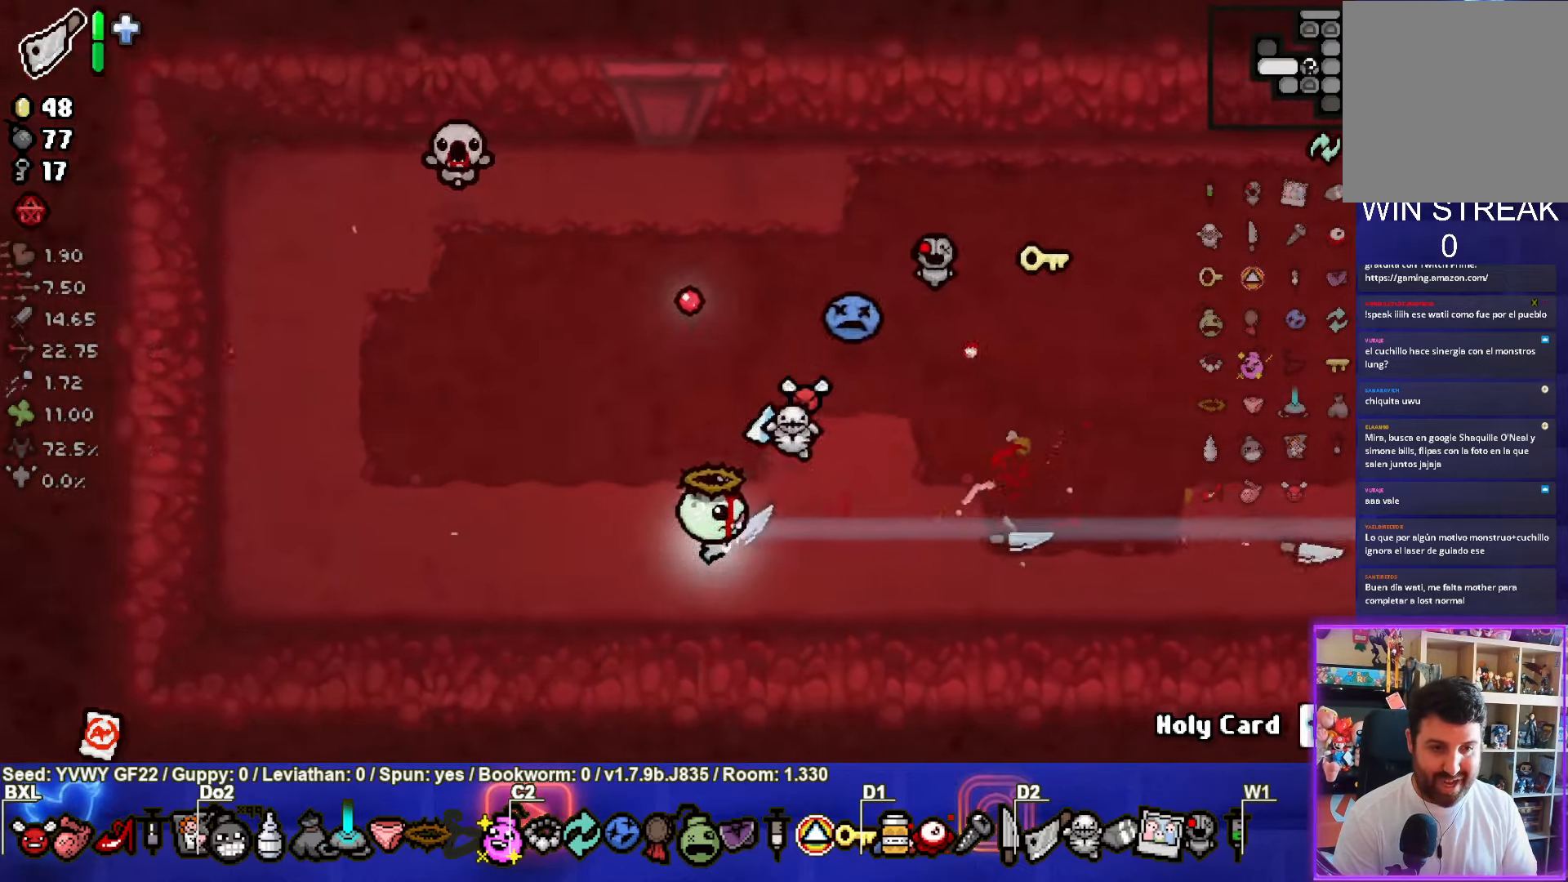
{"buttons": ["TRIANGLE"], "left_stick": "center", "events": [[150, "TRIANGLE", "down"], [183, "left_stick", "up-left"], [450, "left_stick", "center"]]}
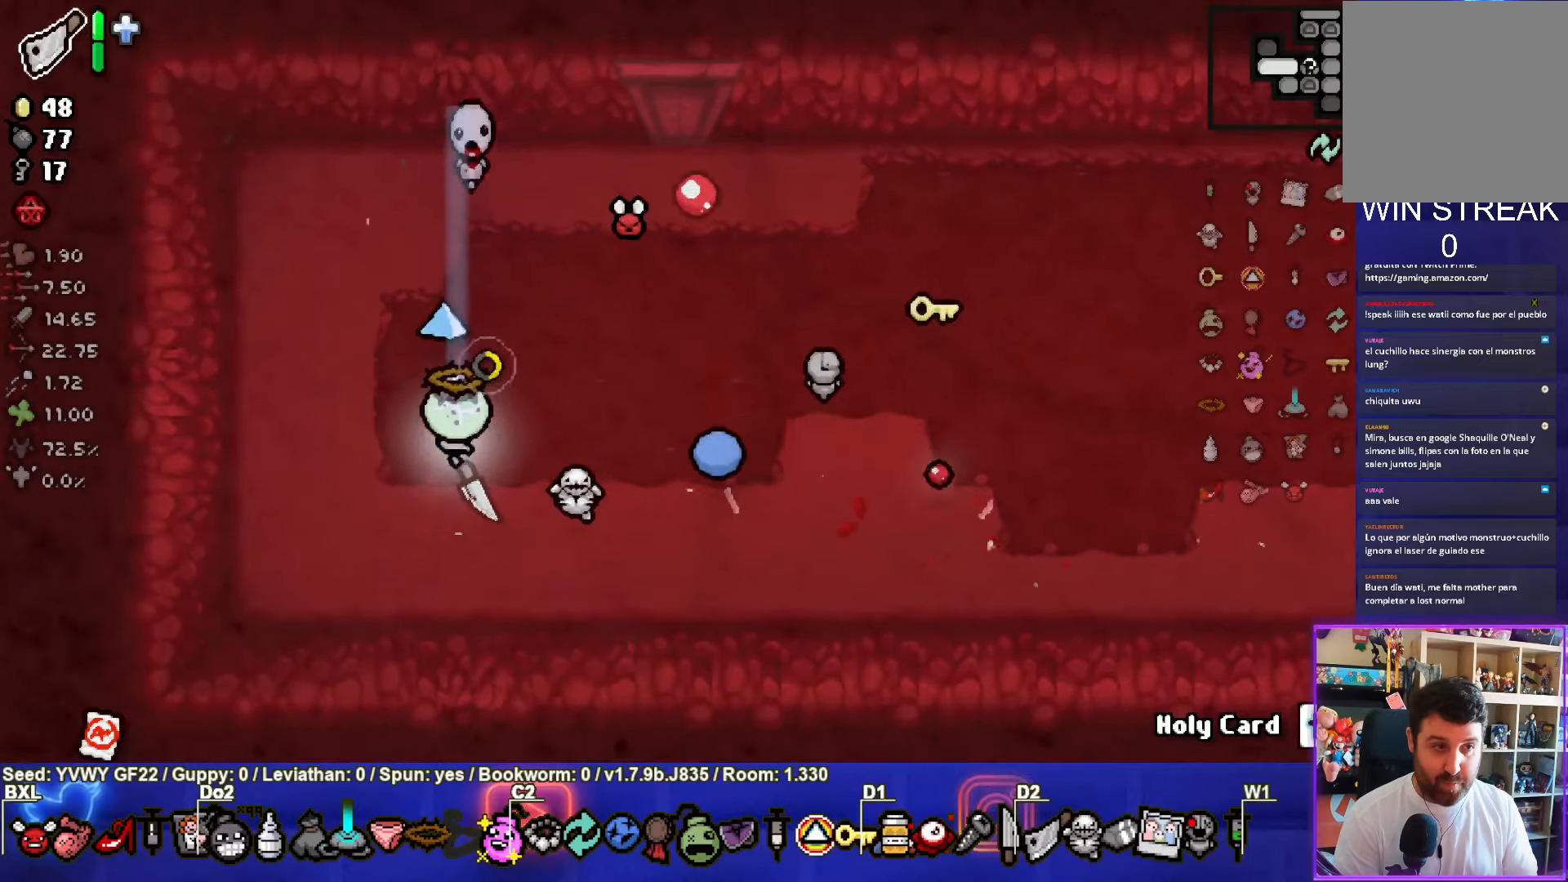
{"buttons": [], "left_stick": "right", "events": [[50, "TRIANGLE", "up"], [116, "left_stick", "down-right"], [366, "left_stick", "right"]]}
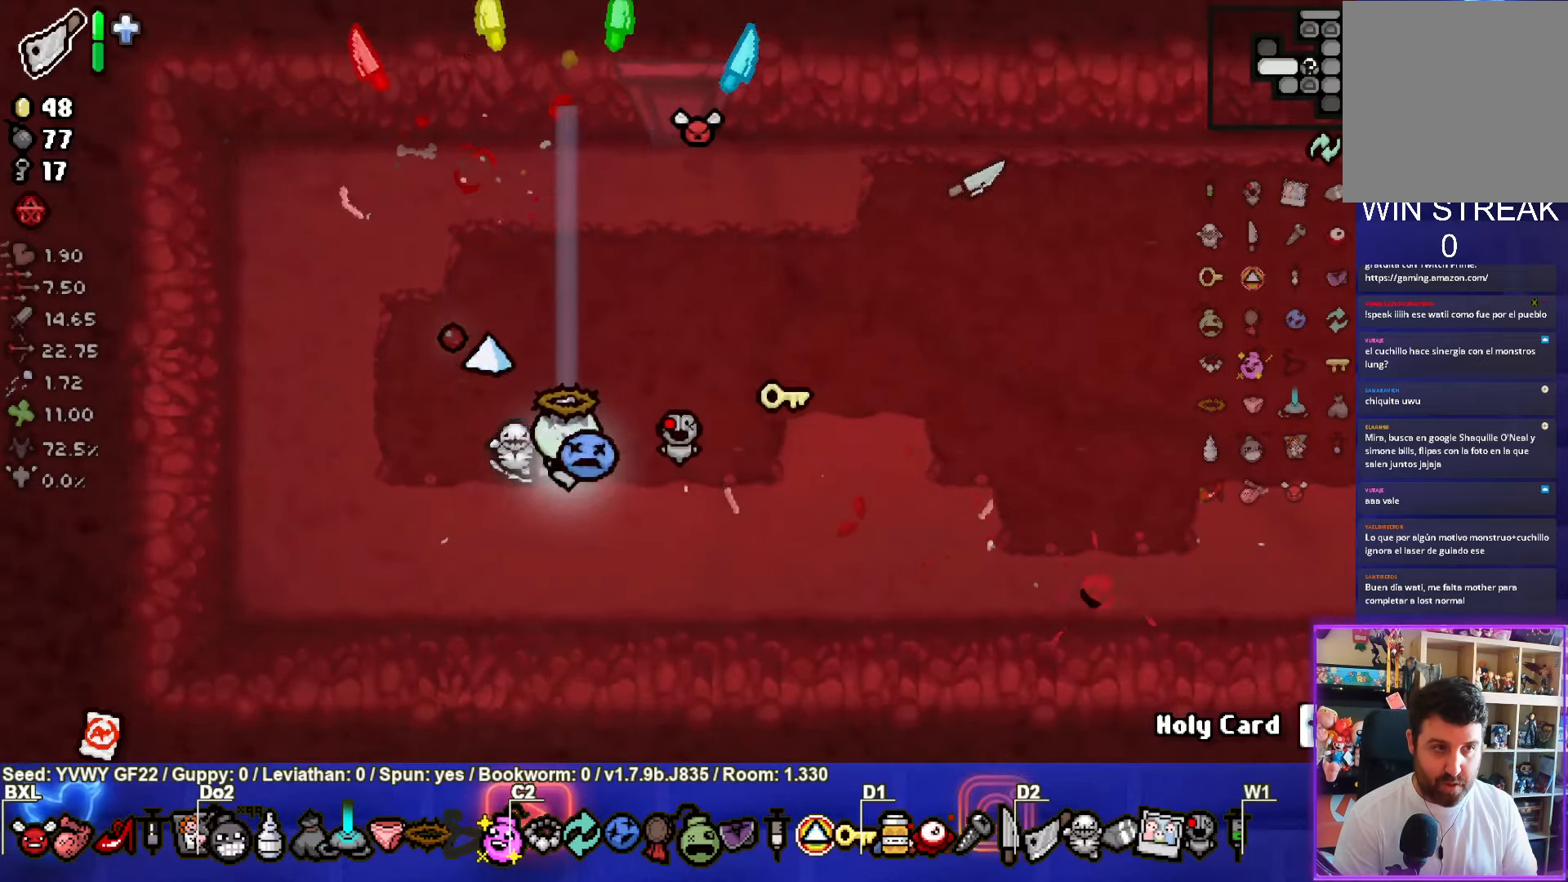
{"buttons": ["CIRCLE"], "left_stick": "center", "events": [[133, "CIRCLE", "down"], [166, "left_stick", "up-right"], [366, "left_stick", "center"]]}
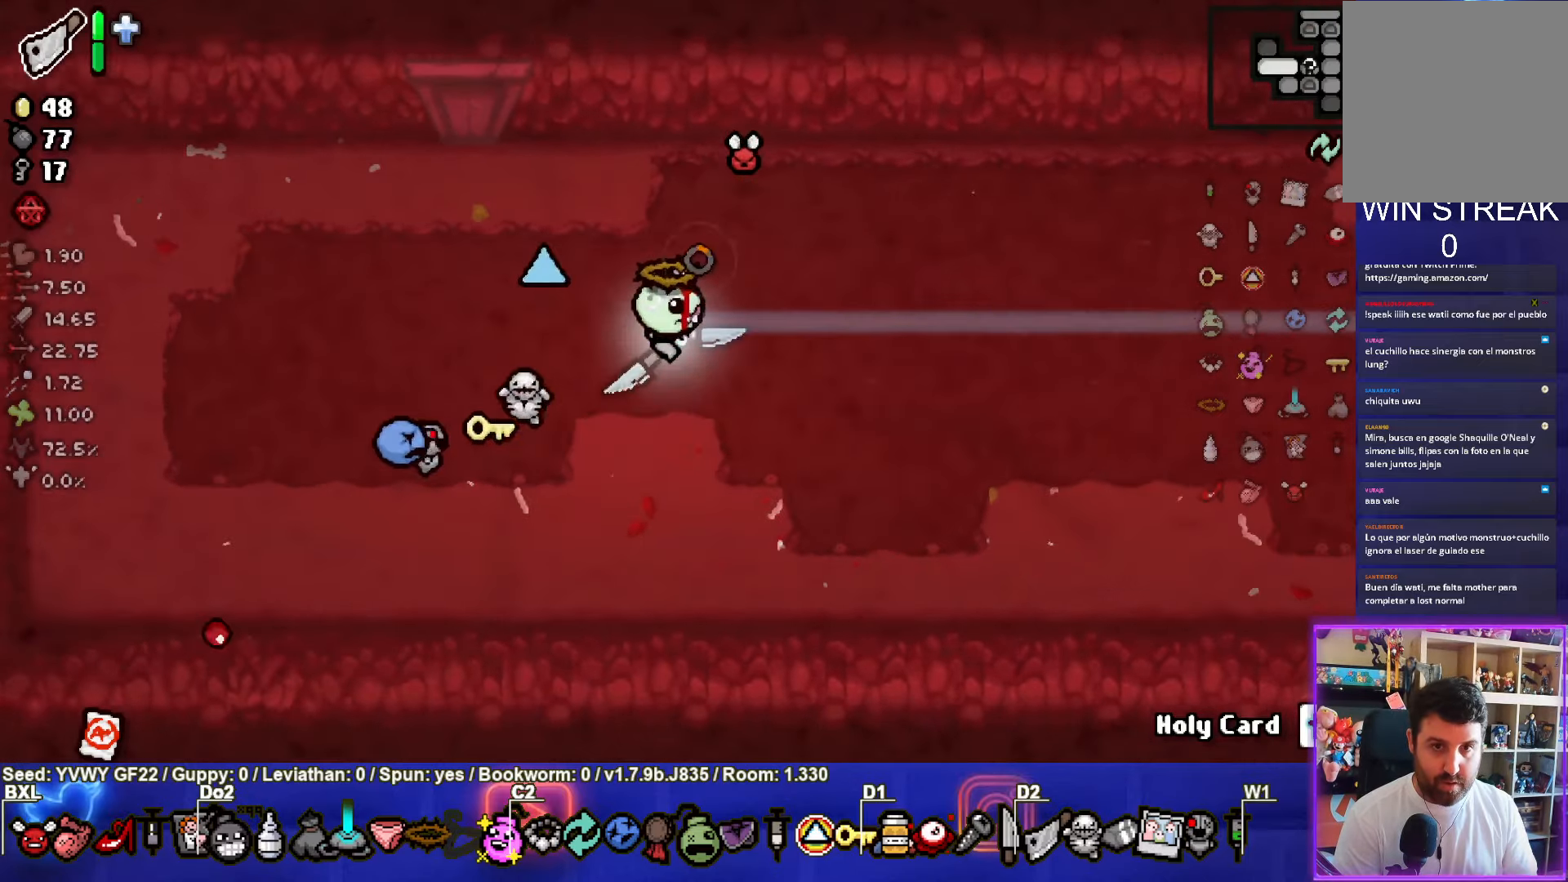
{"buttons": ["CIRCLE"], "left_stick": "center", "events": [[133, "left_stick", "up-right"], [416, "left_stick", "center"]]}
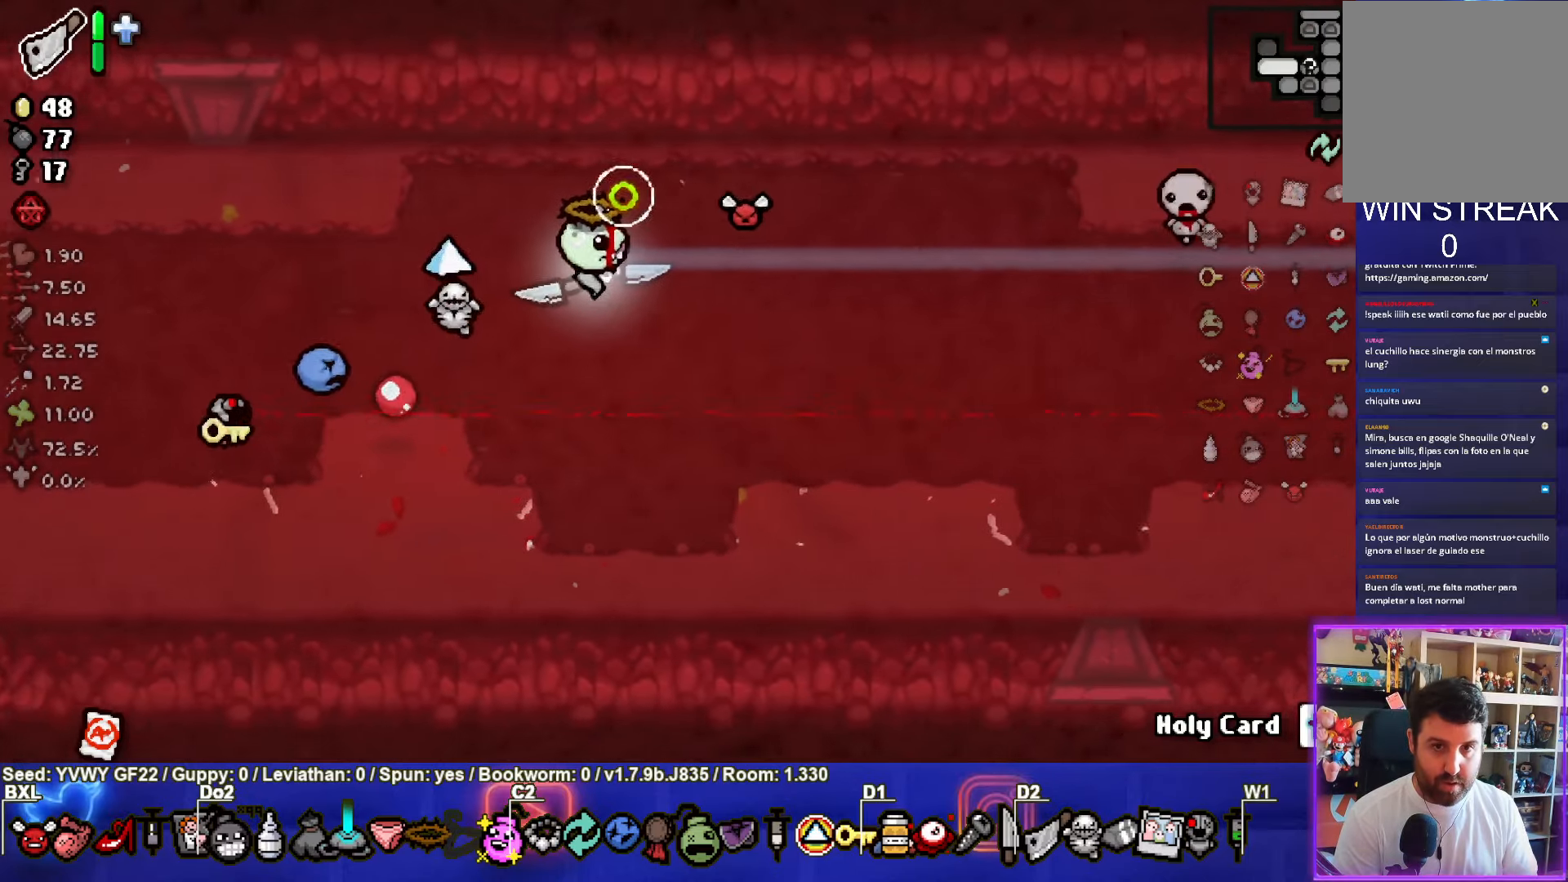
{"buttons": [], "left_stick": "left", "events": [[66, "left_stick", "up-right"], [200, "CIRCLE", "up"], [383, "left_stick", "center"], [433, "left_stick", "left"]]}
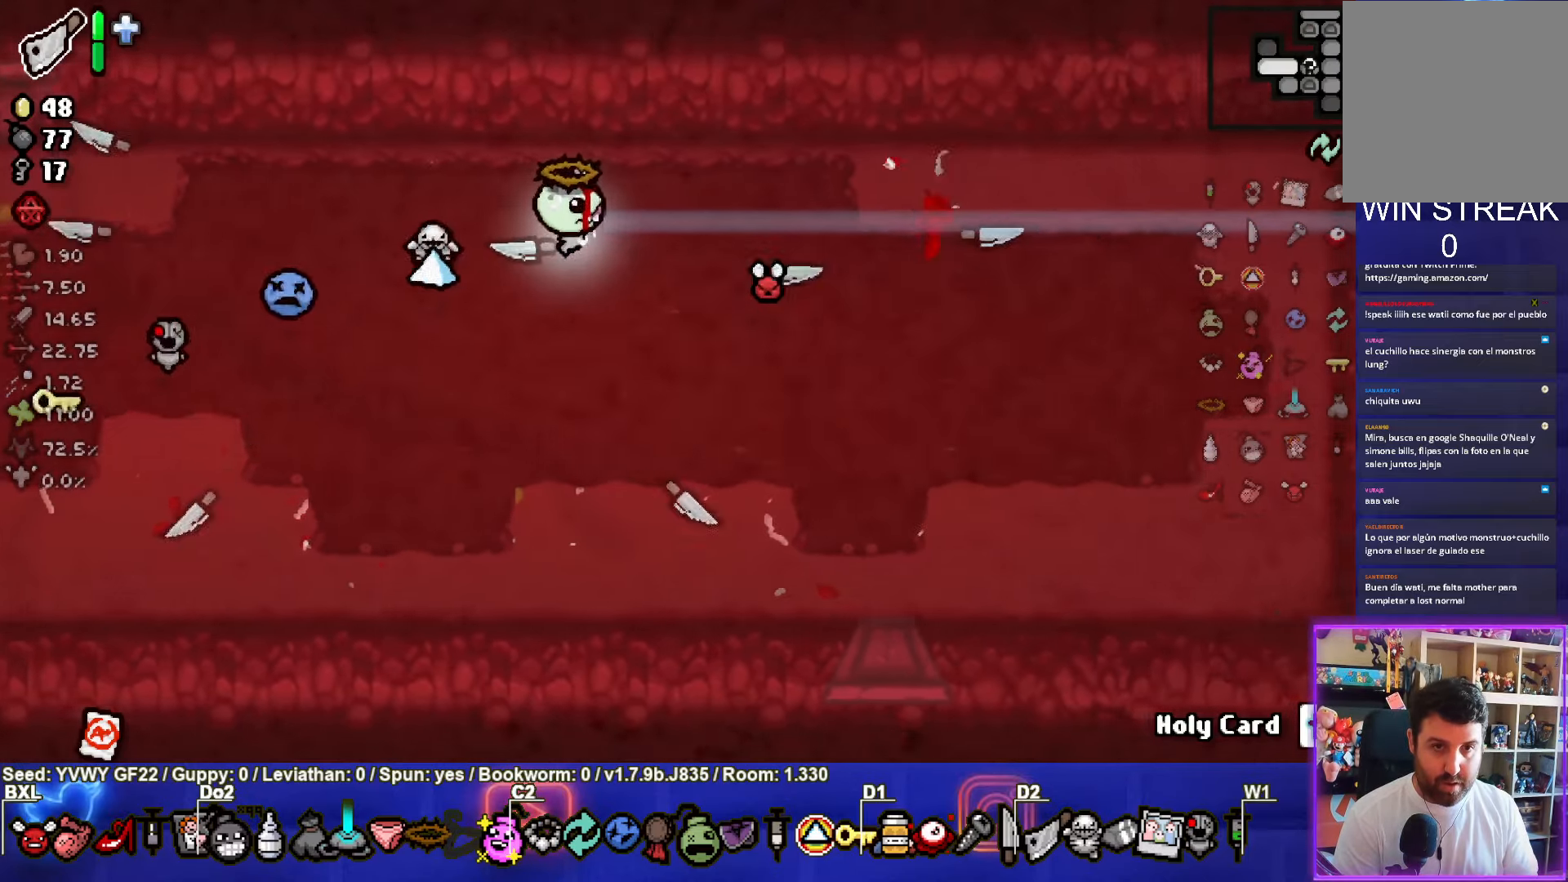
{"buttons": [], "left_stick": "left", "events": []}
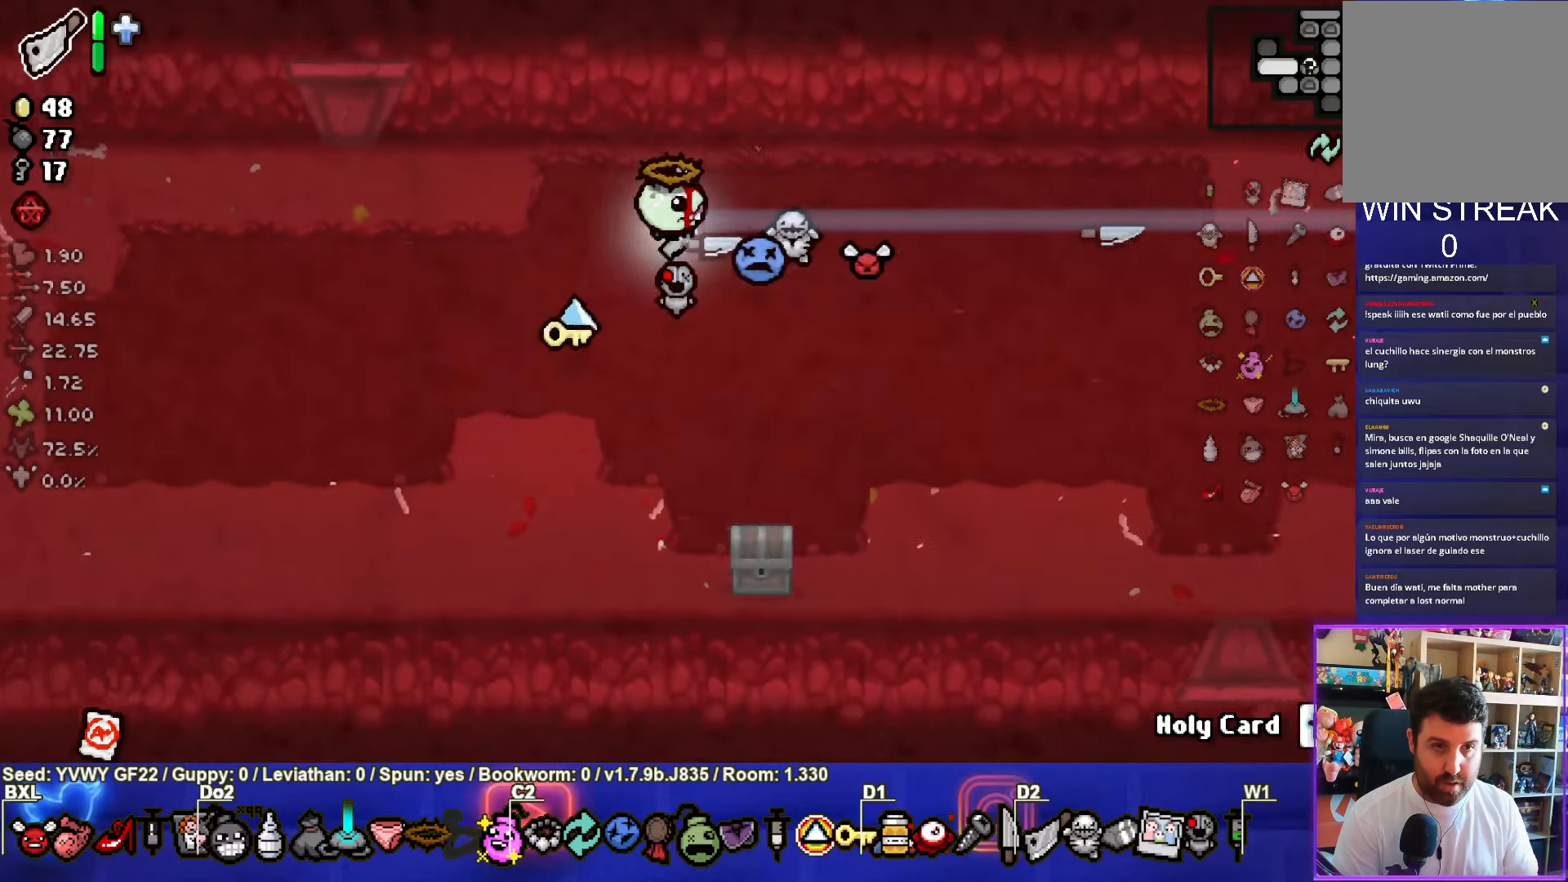
{"buttons": [], "left_stick": "up-left", "events": [[66, "left_stick", "center"], [216, "left_stick", "up-left"]]}
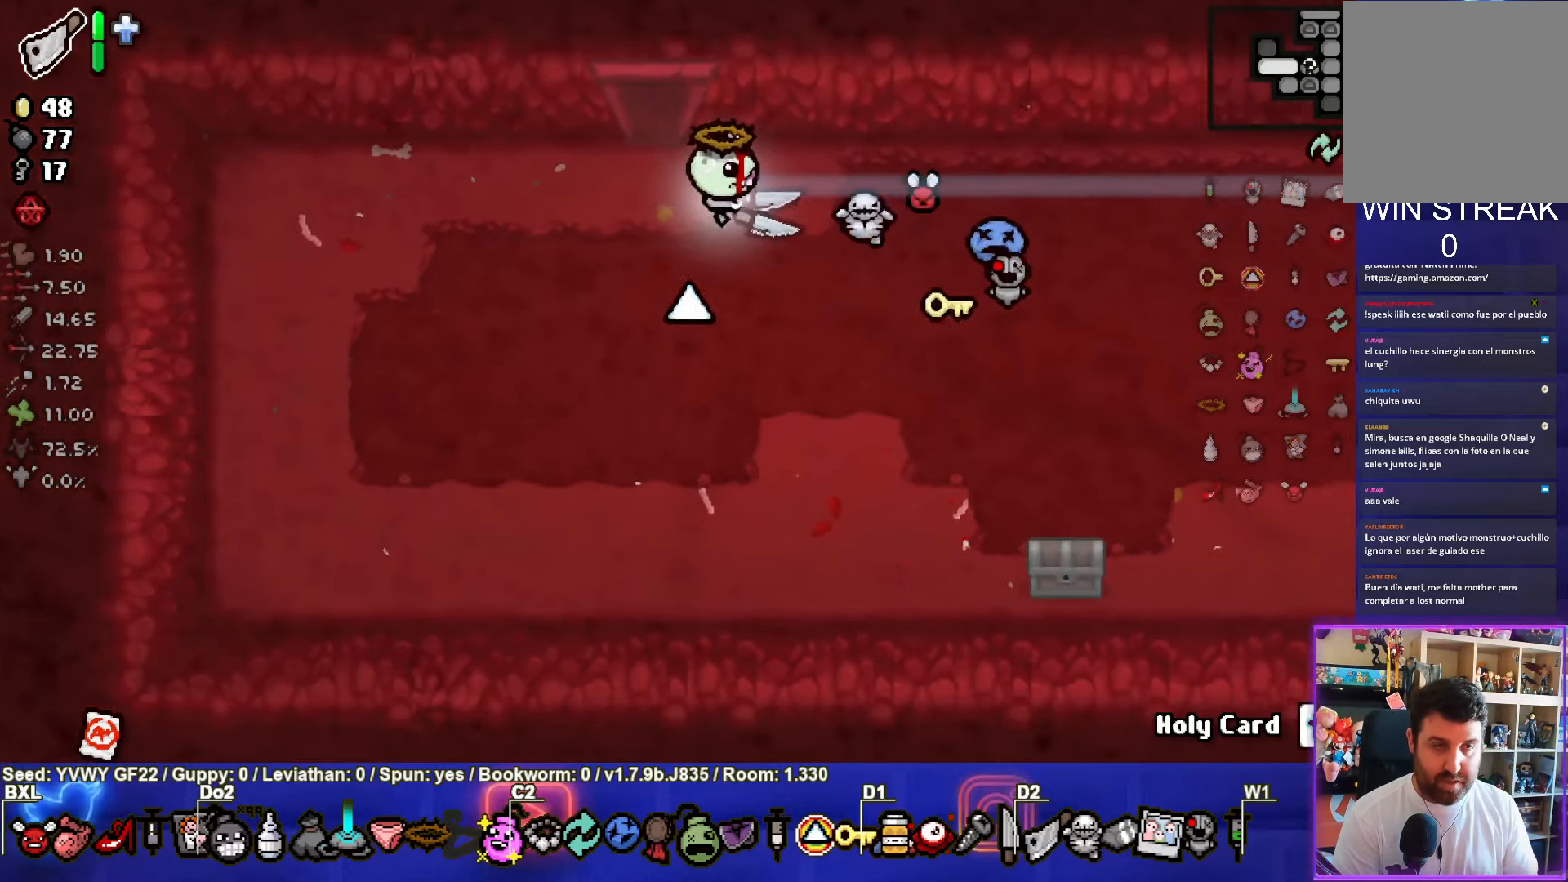
{"buttons": [], "left_stick": "up-left", "events": []}
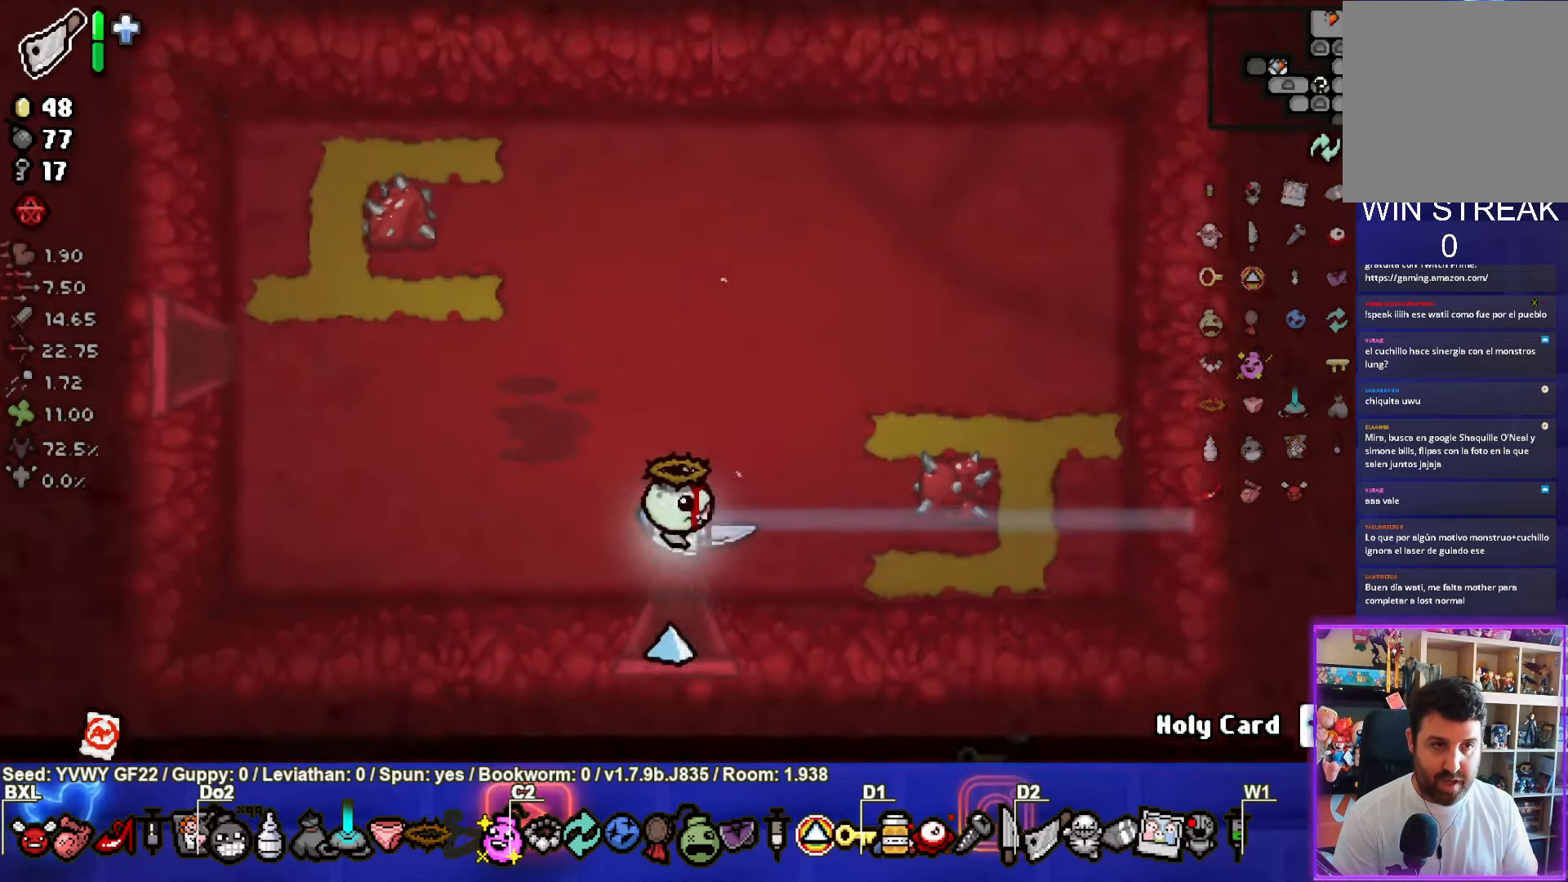
{"buttons": [], "left_stick": "up-right", "events": [[200, "left_stick", "center"], [350, "left_stick", "up-right"]]}
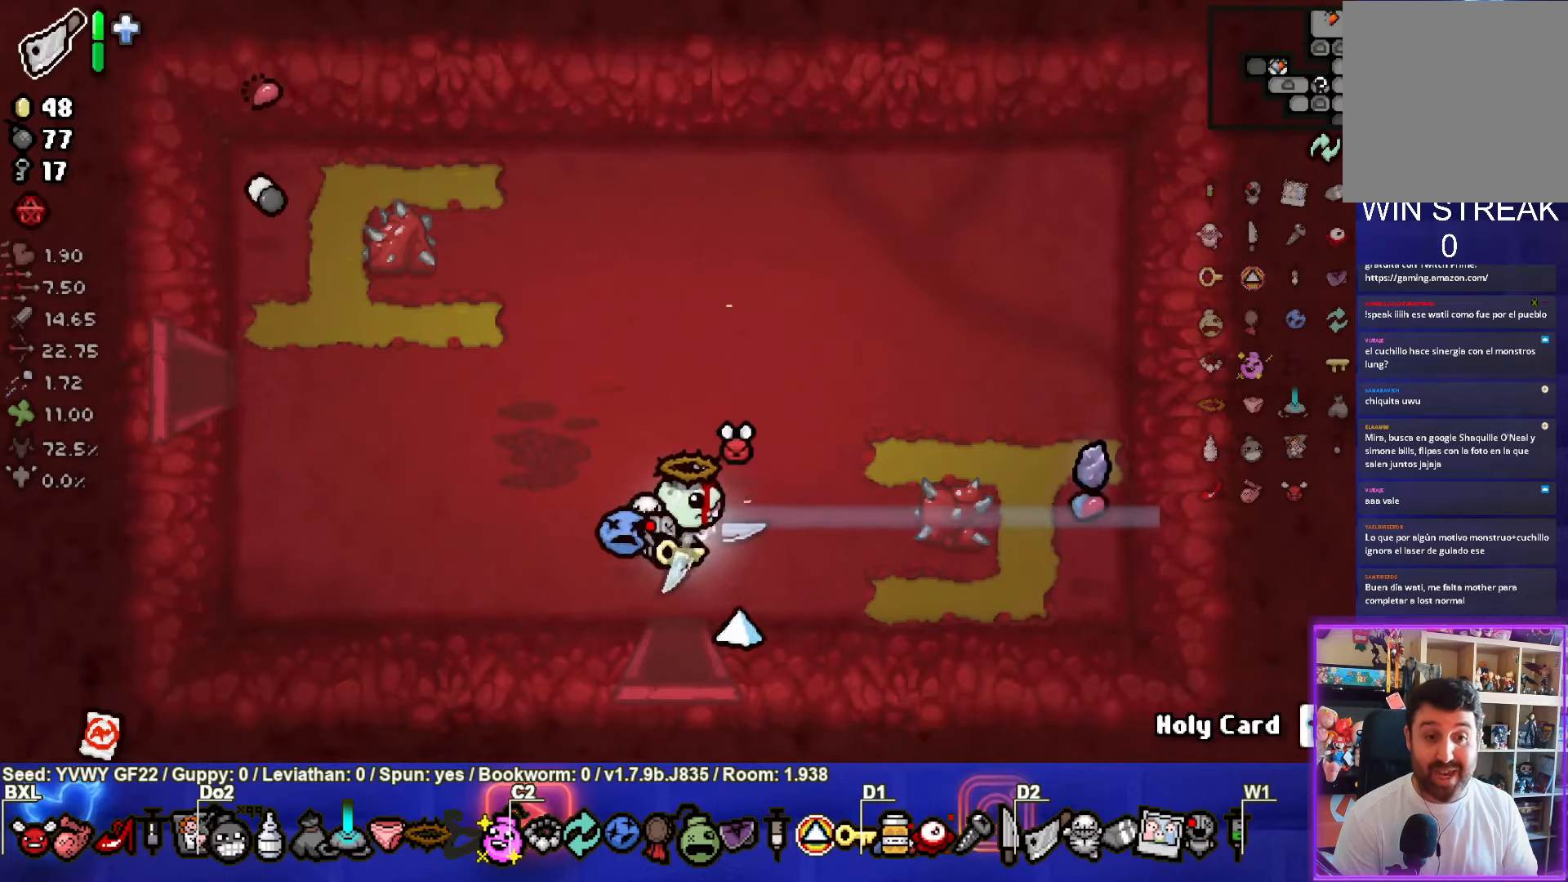
{"buttons": [], "left_stick": "up-right", "events": [[33, "left_stick", "center"], [300, "left_stick", "up-right"]]}
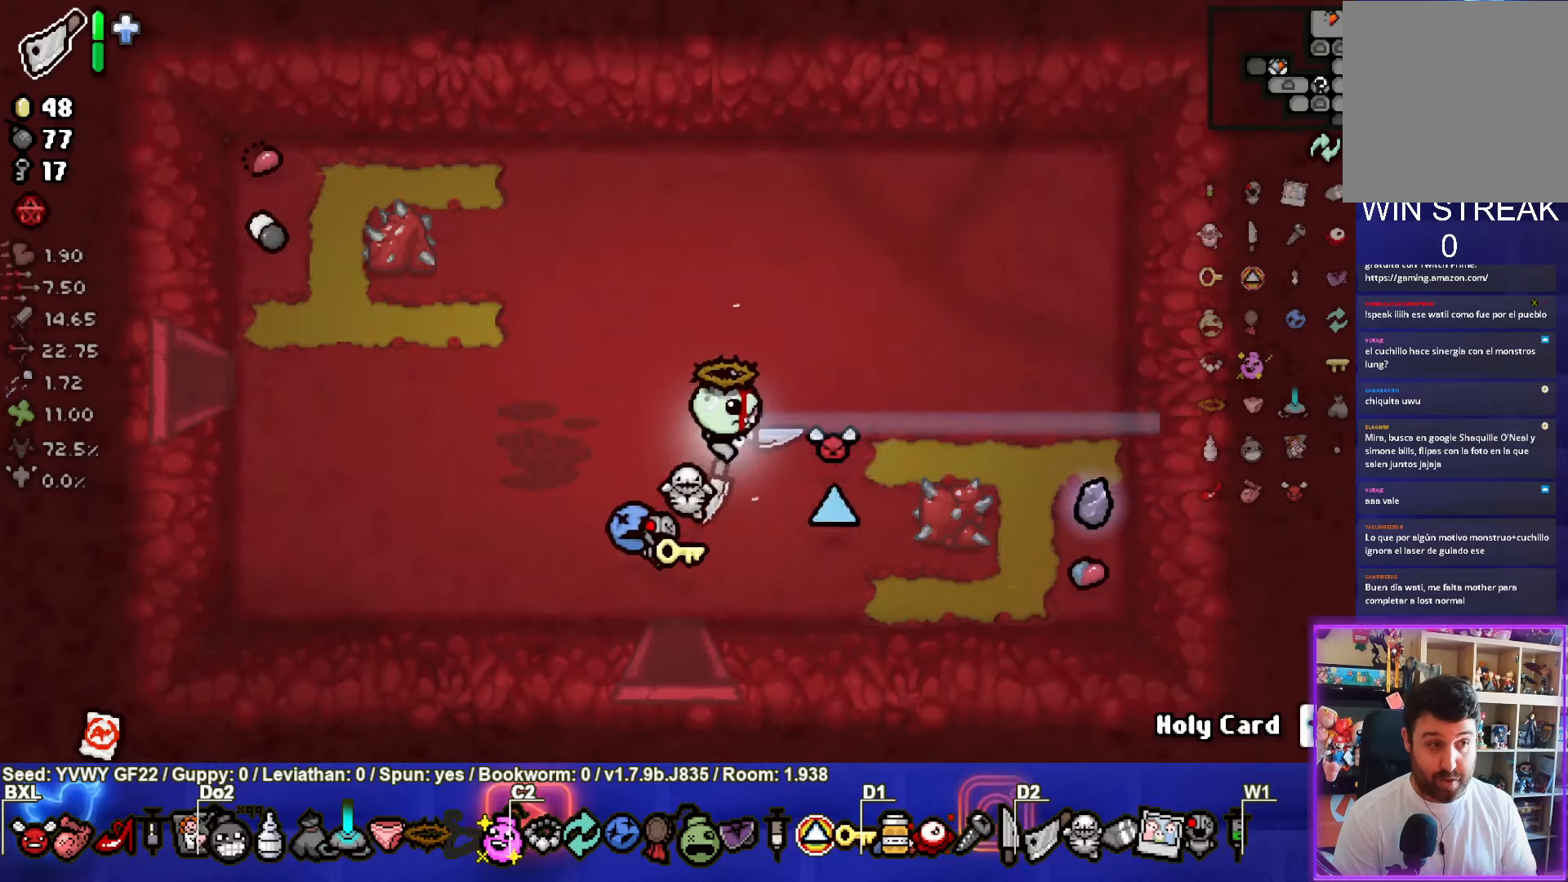
{"buttons": [], "left_stick": "down-right", "events": [[367, "left_stick", "down-right"]]}
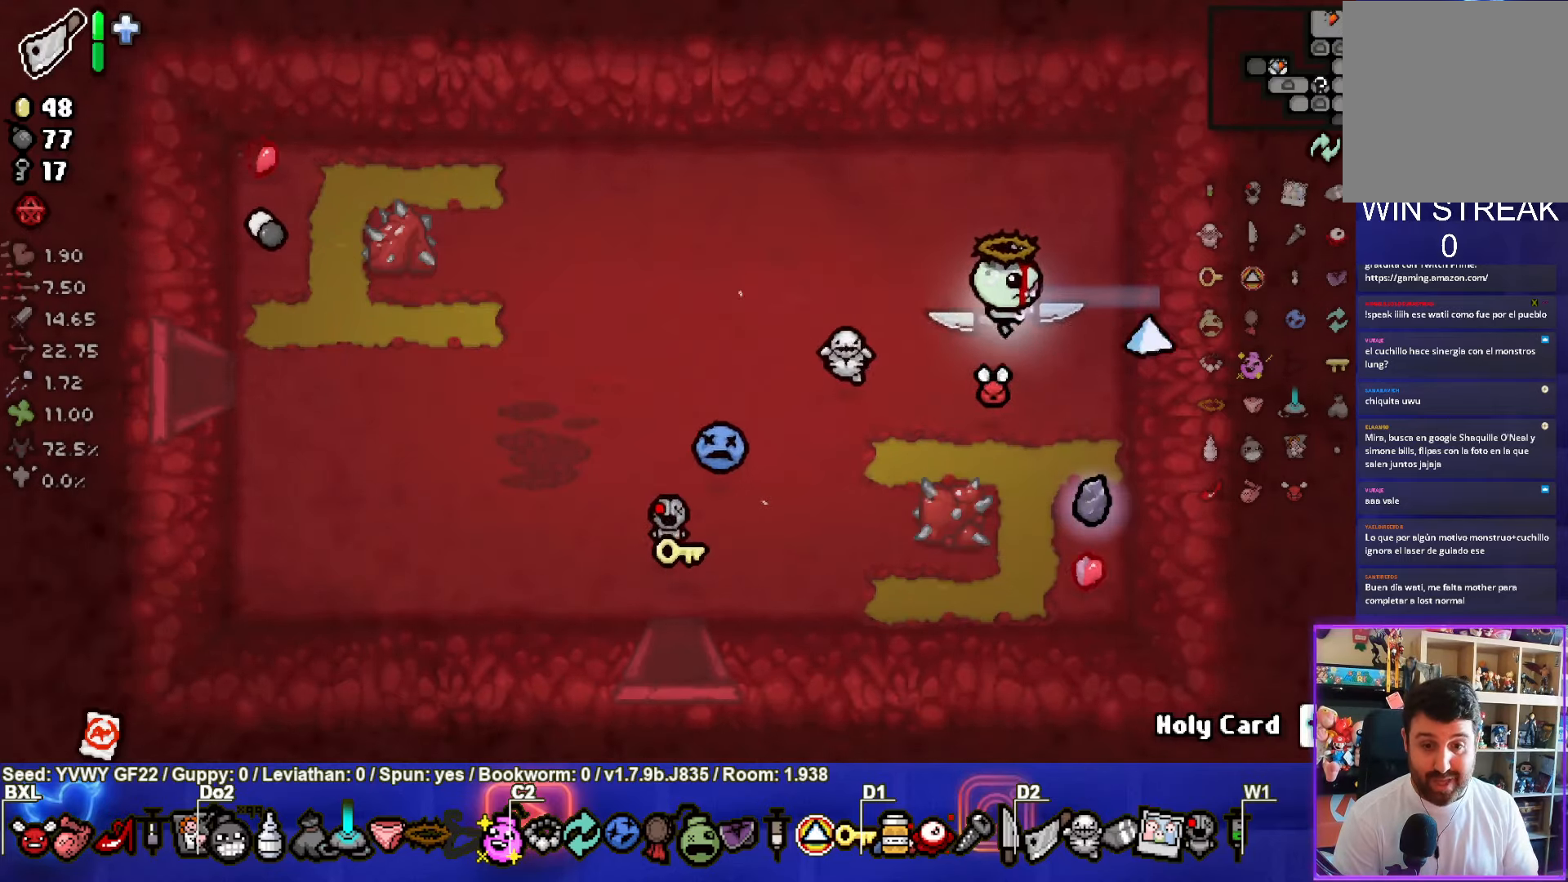
{"buttons": [], "left_stick": "up", "events": [[200, "left_stick", "center"], [300, "left_stick", "up"]]}
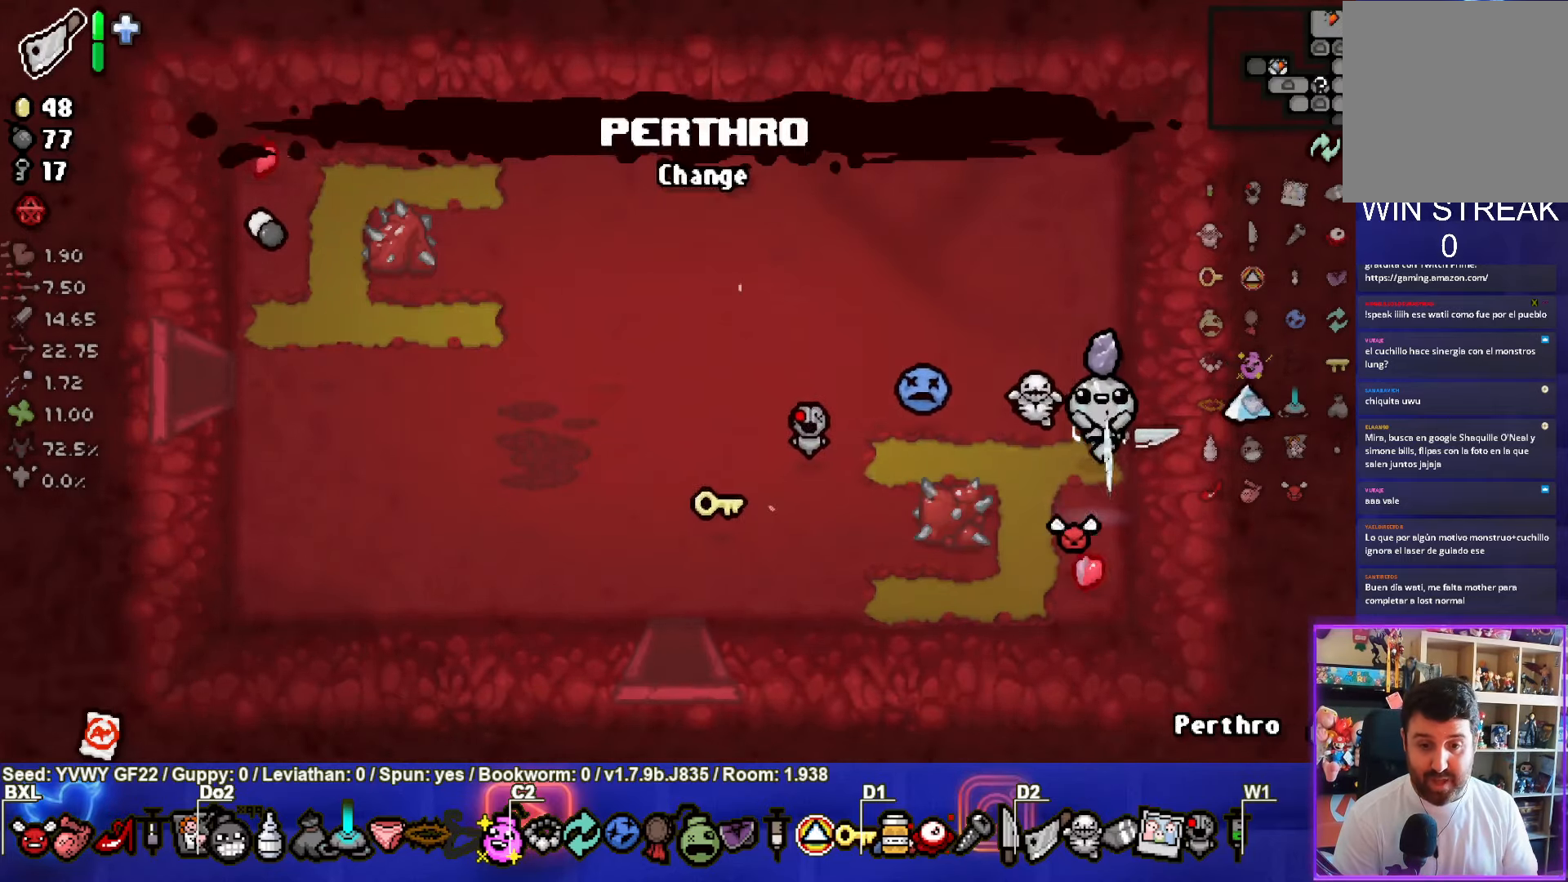
{"buttons": [], "left_stick": "center", "events": [[133, "left_stick", "center"]]}
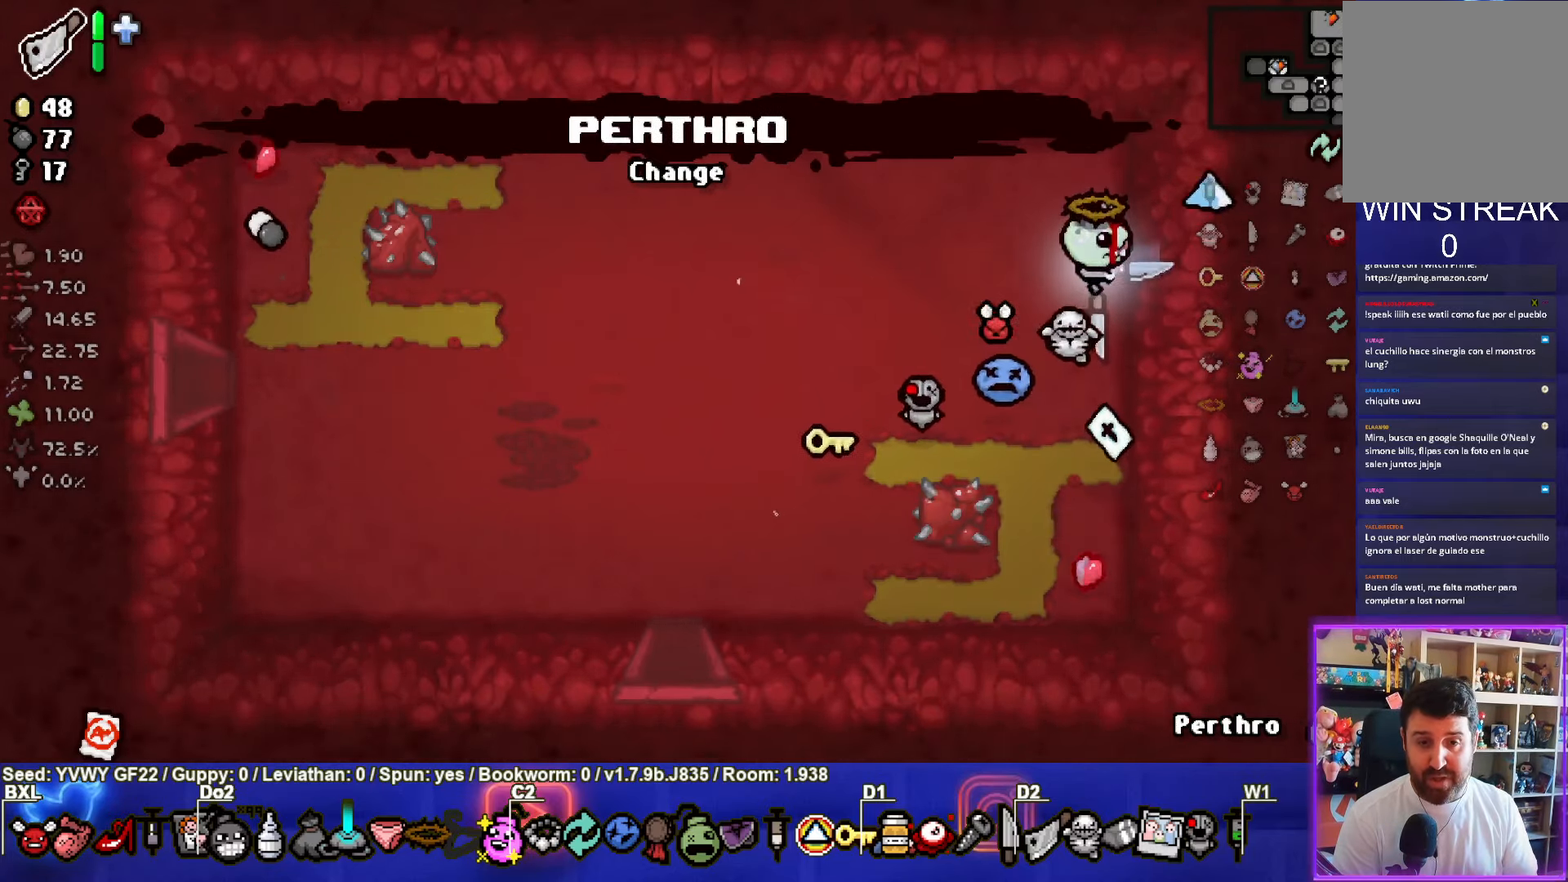
{"buttons": ["SELECT"], "left_stick": "center", "events": [[450, "SELECT", "down"]]}
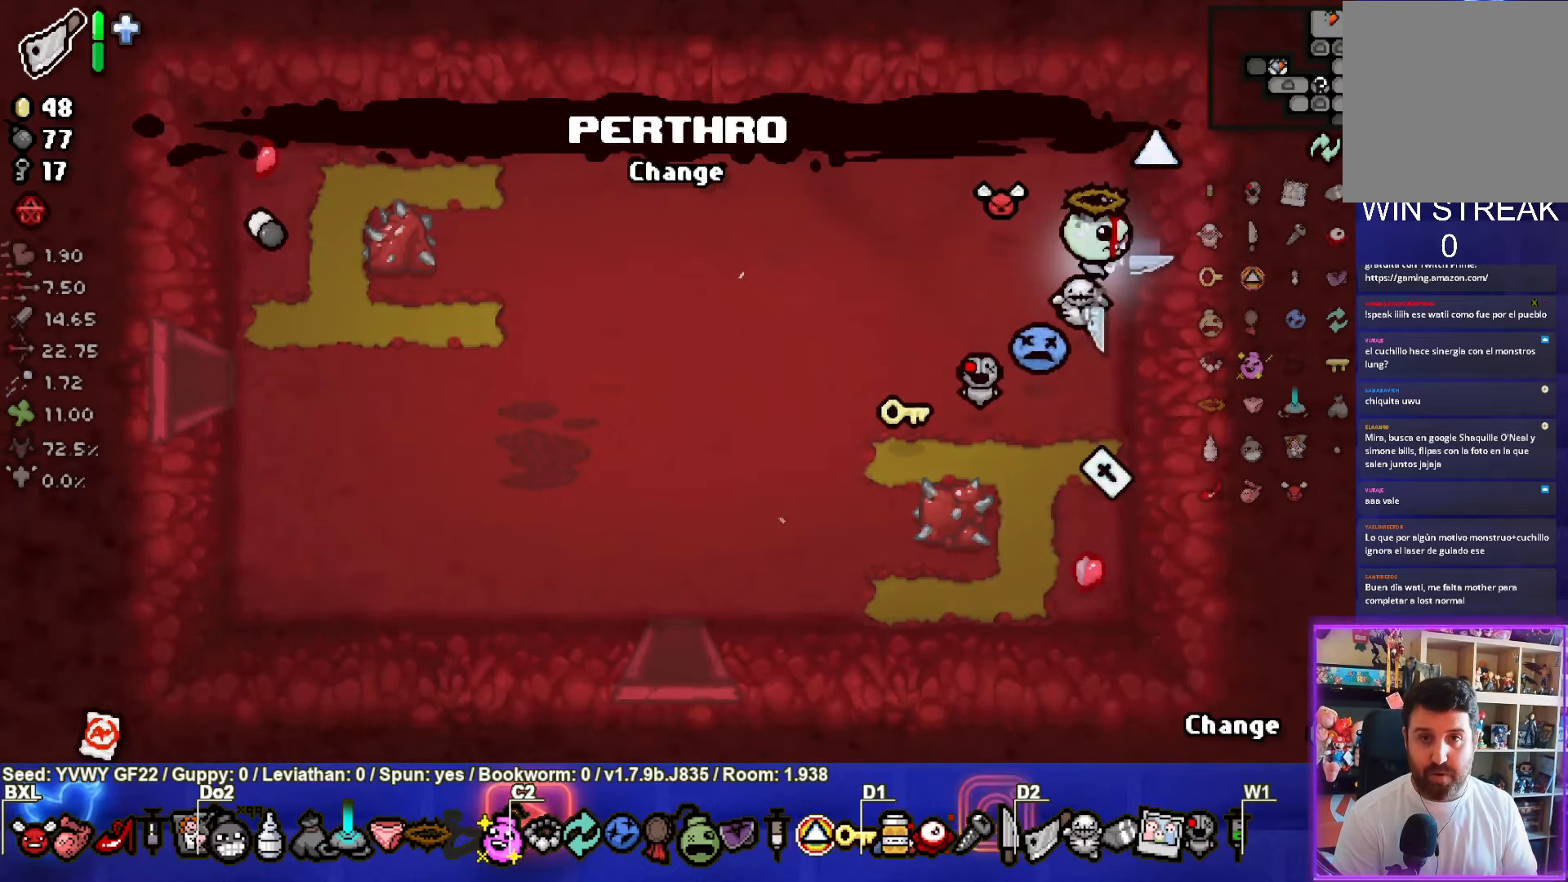
{"buttons": ["SELECT"], "left_stick": "center", "events": []}
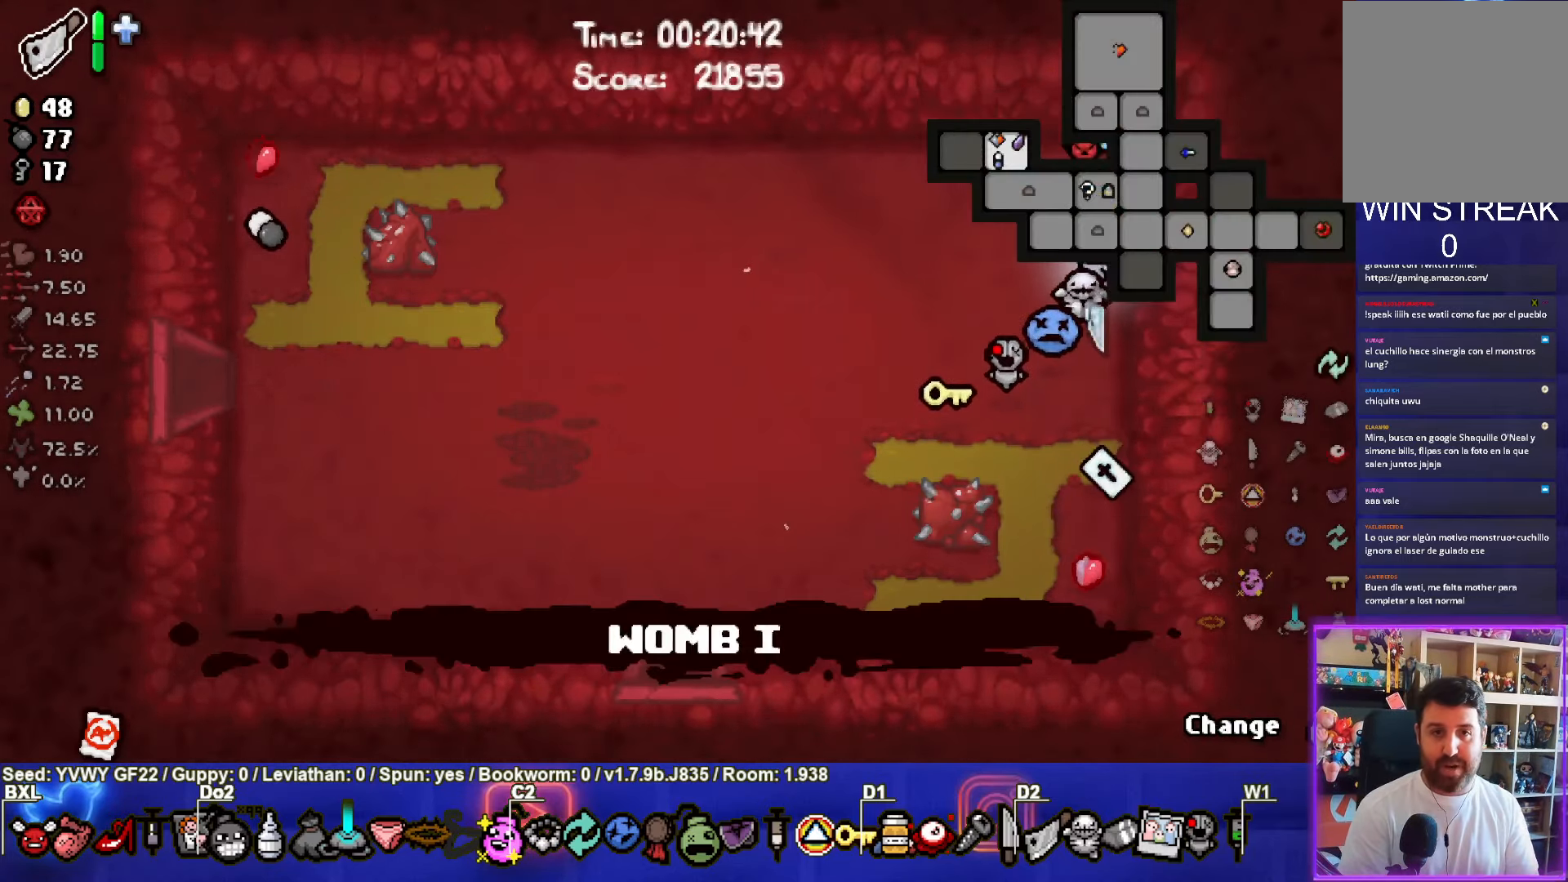
{"buttons": [], "left_stick": "center", "events": [[133, "SELECT", "up"]]}
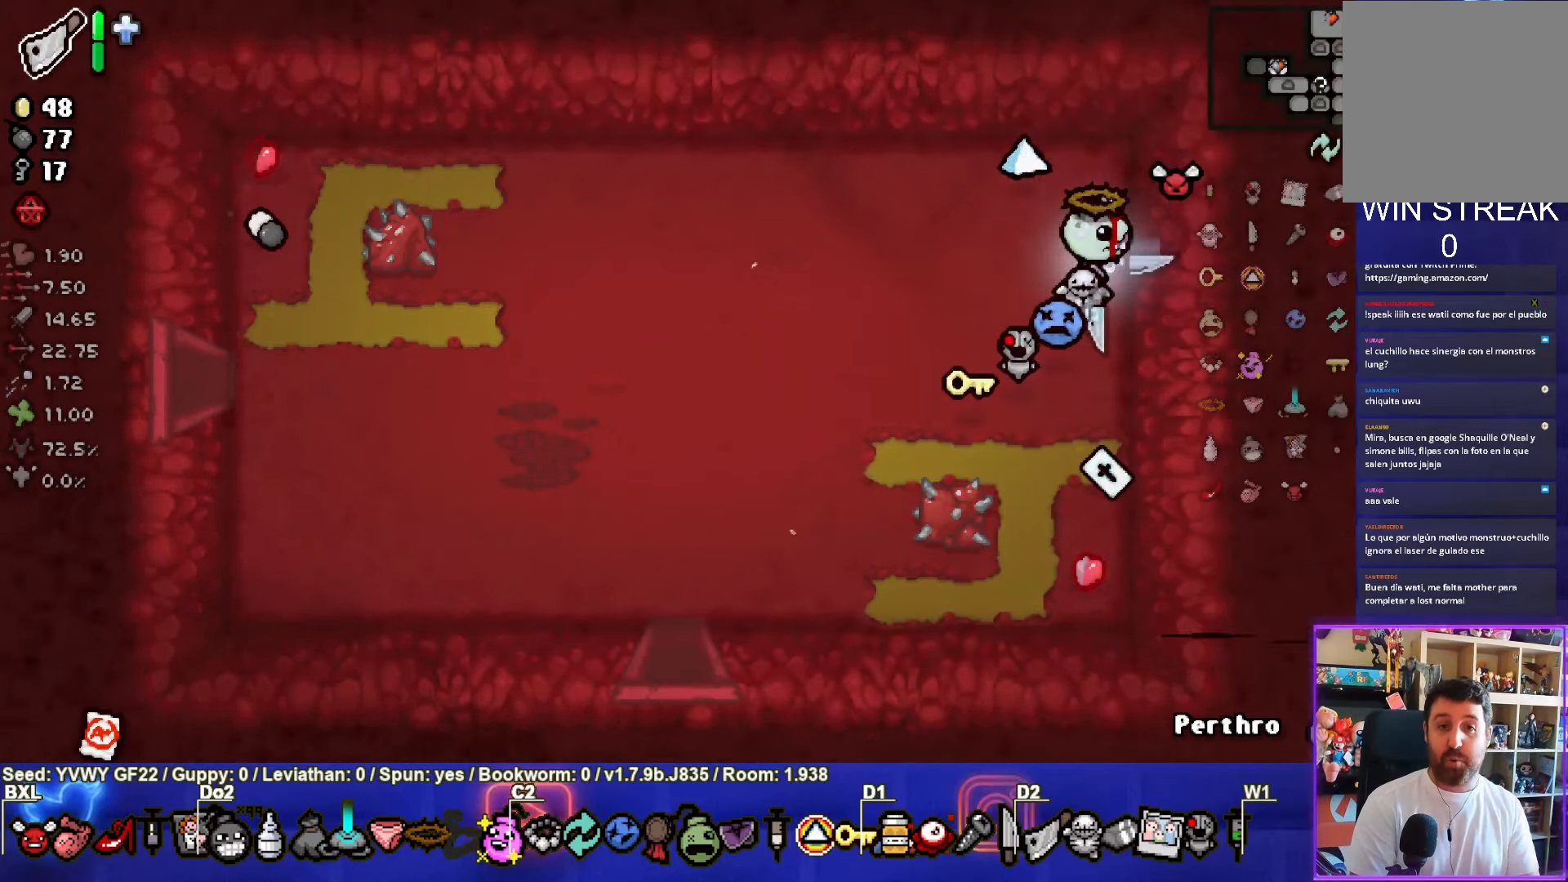
{"buttons": [], "left_stick": "left", "events": [[367, "left_stick", "left"]]}
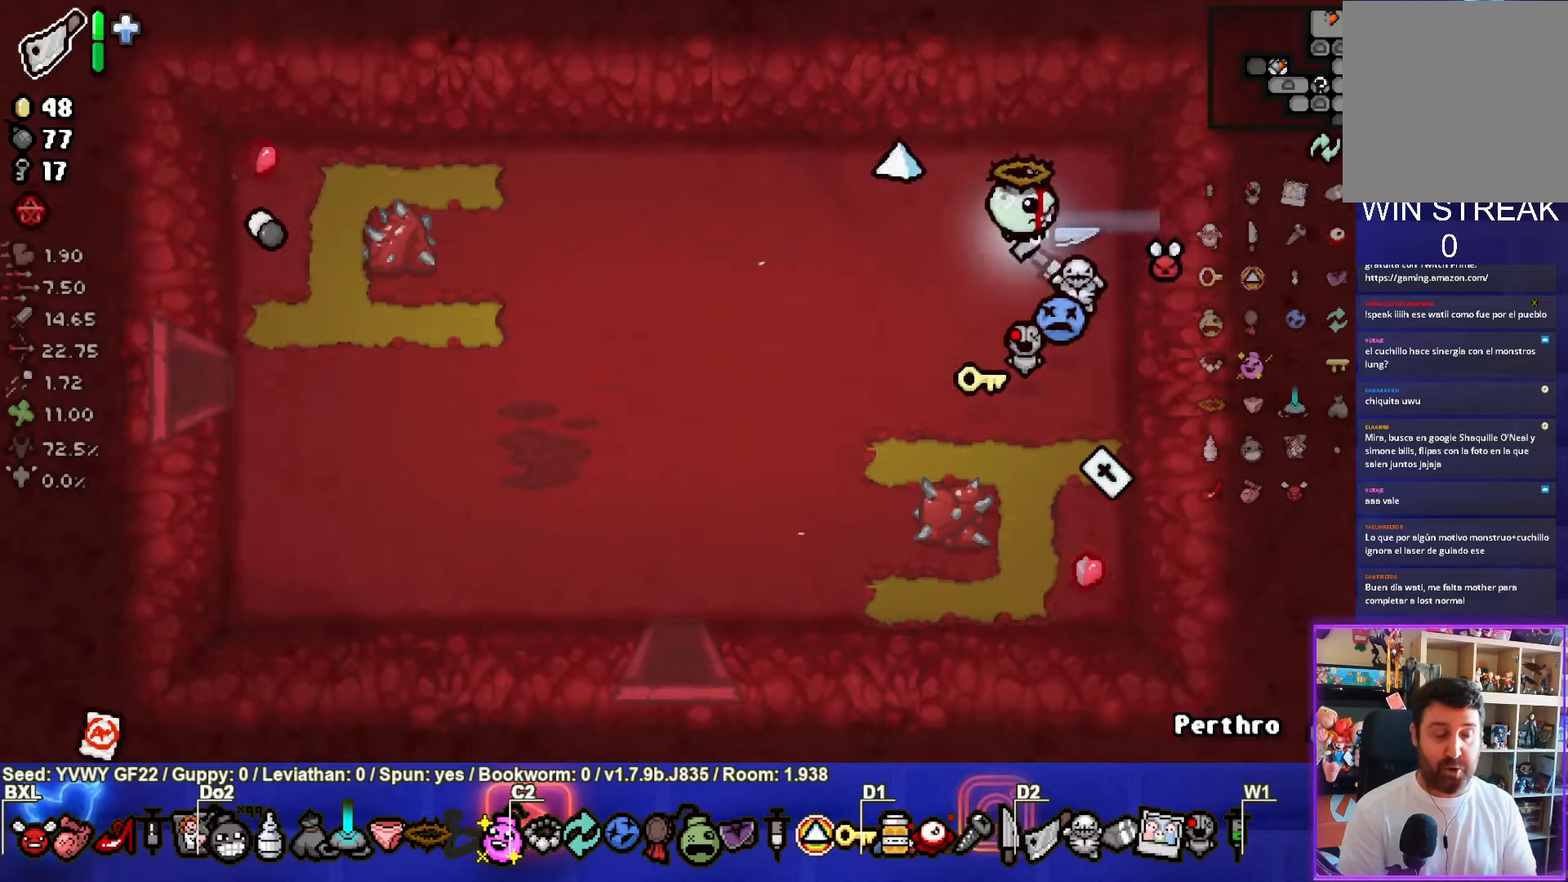
{"buttons": [], "left_stick": "down", "events": [[350, "left_stick", "down"]]}
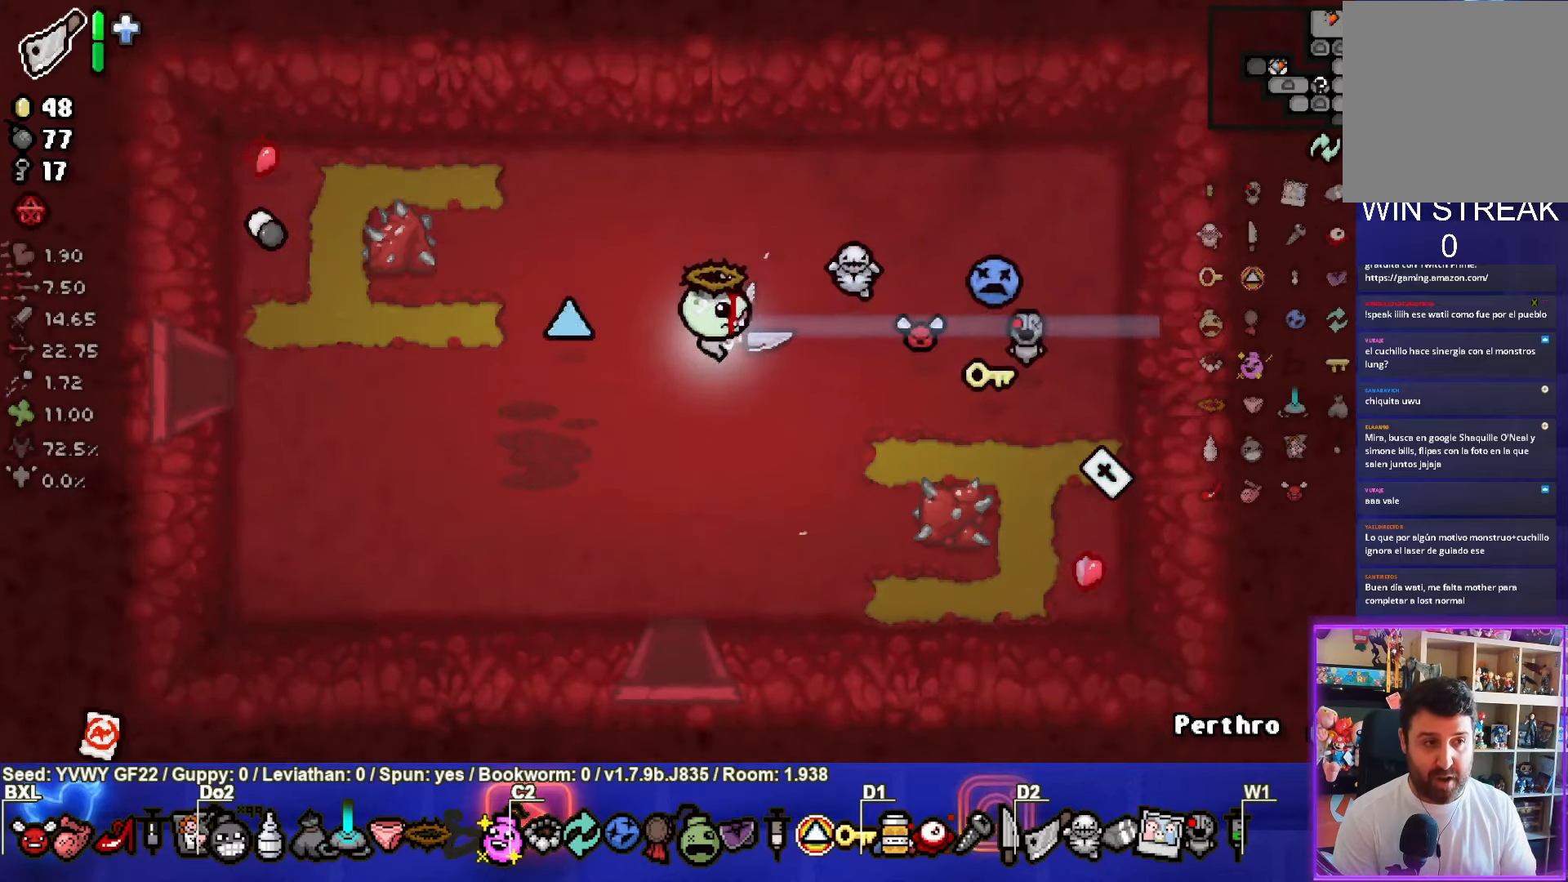
{"buttons": [], "left_stick": "down", "events": []}
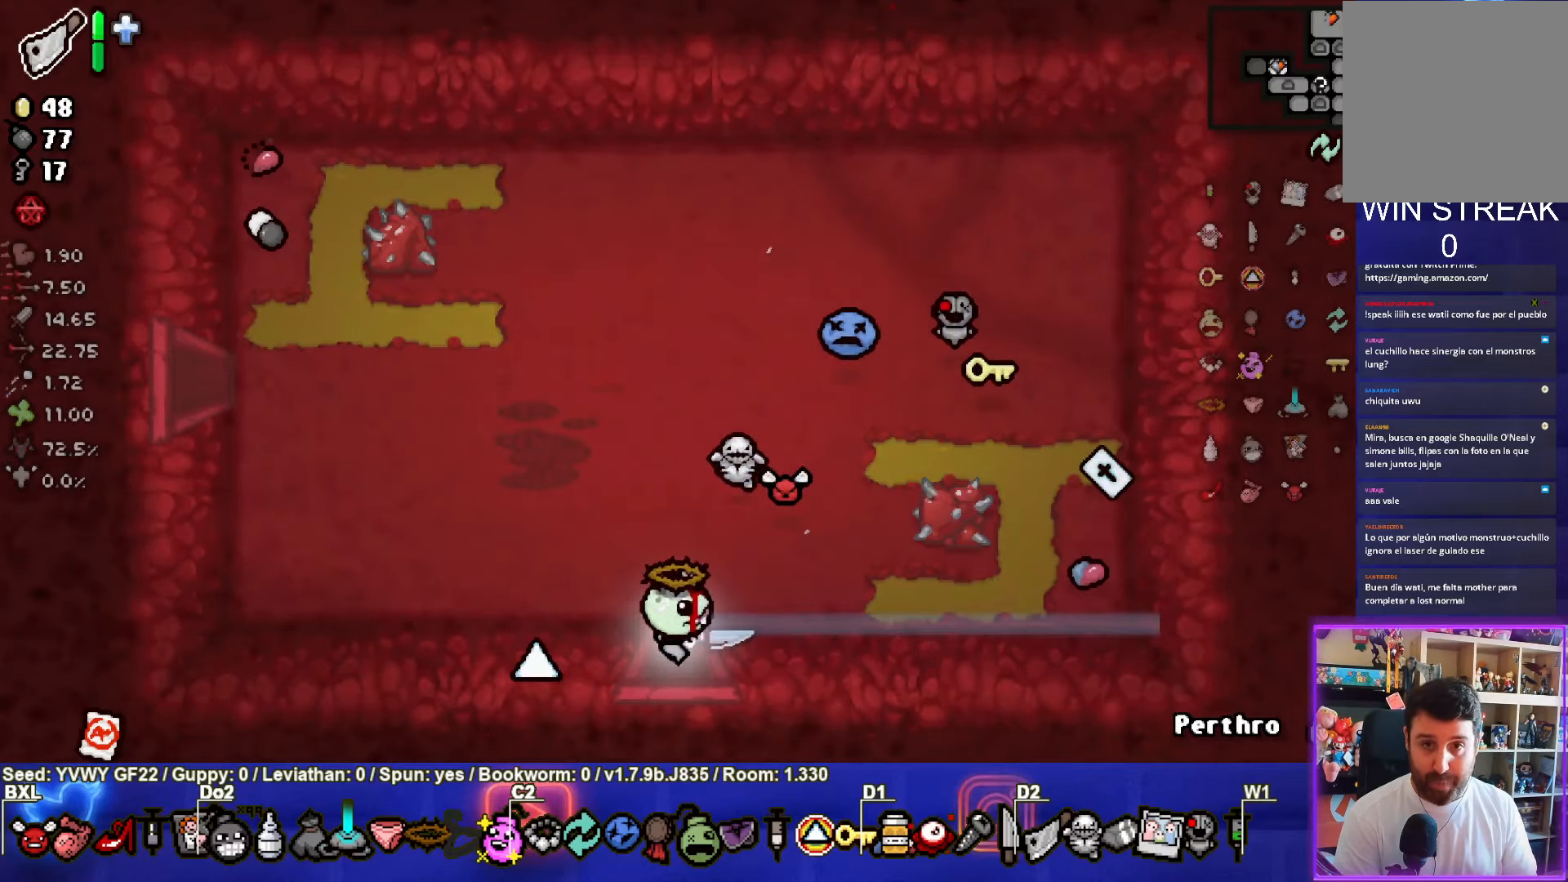
{"buttons": [], "left_stick": "up", "events": [[67, "left_stick", "center"], [234, "left_stick", "up"]]}
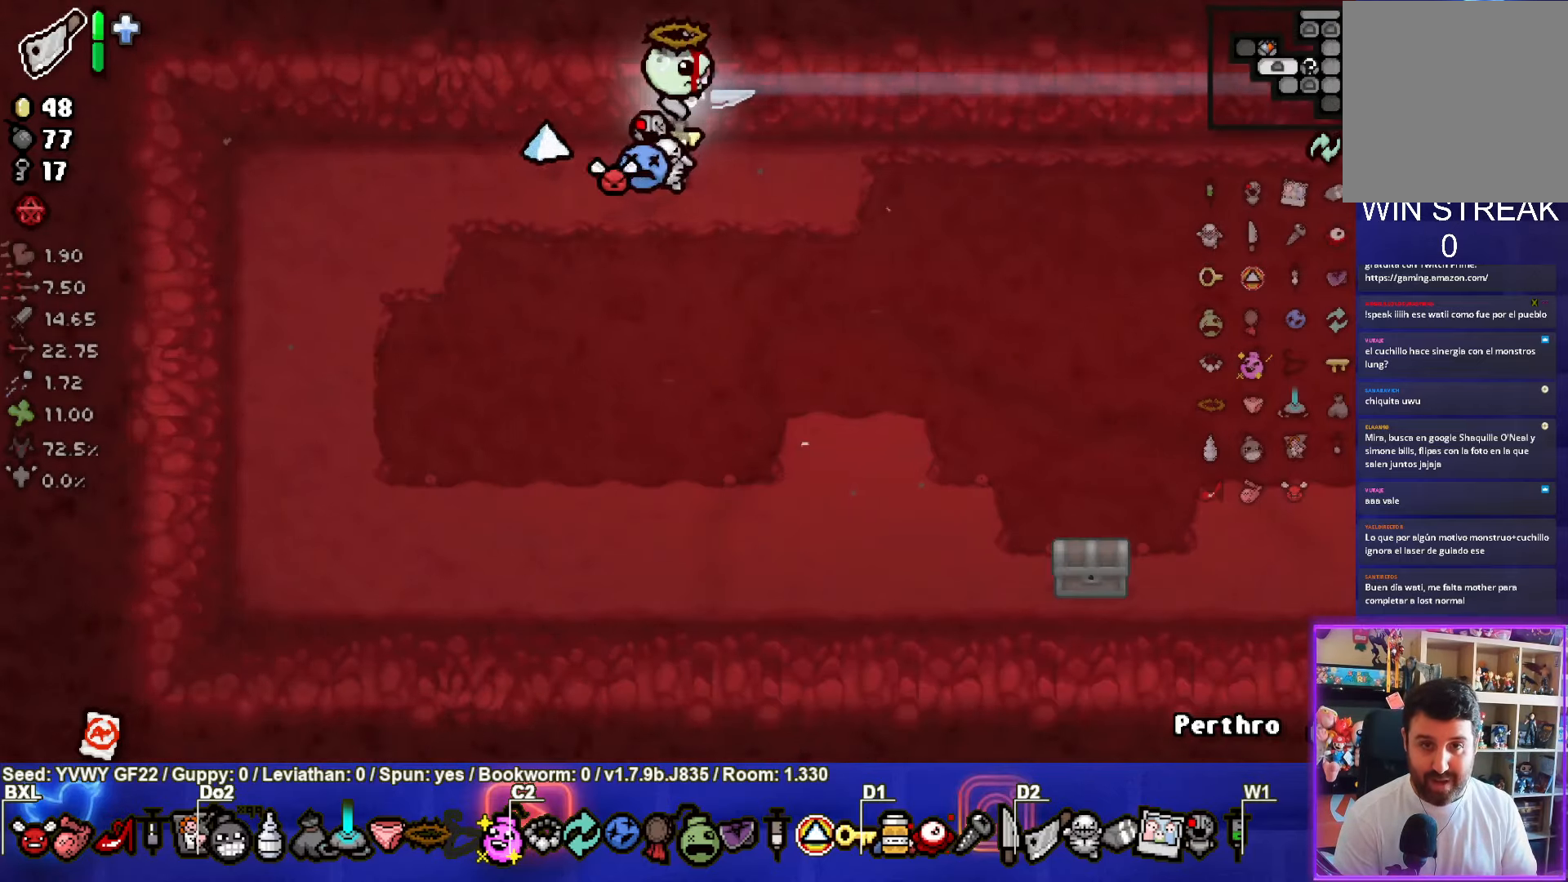
{"buttons": [], "left_stick": "left", "events": [[150, "left_stick", "center"], [450, "left_stick", "left"]]}
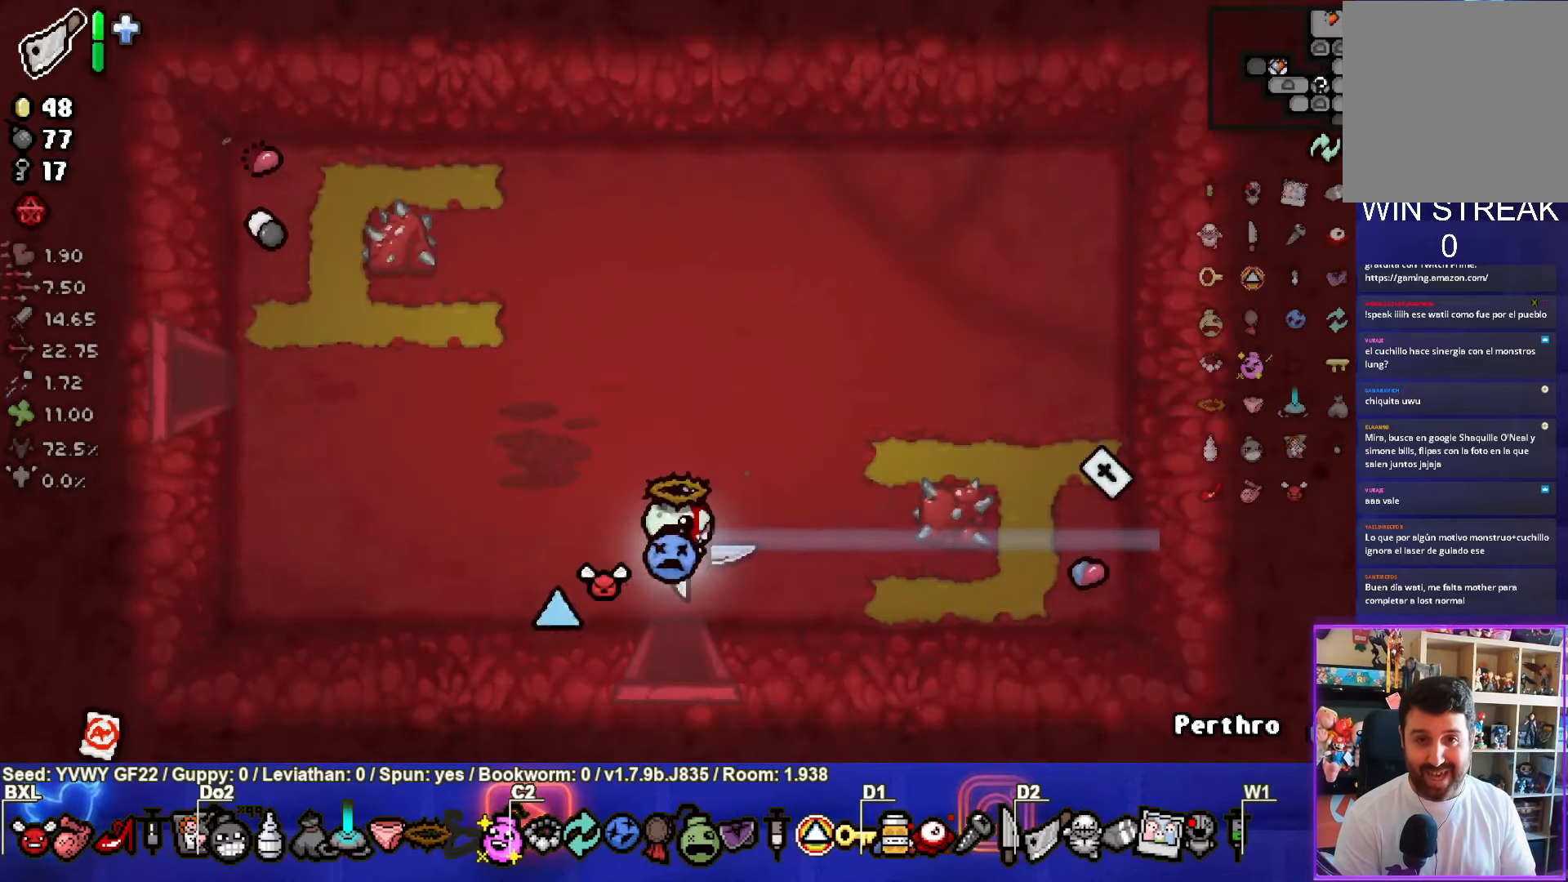
{"buttons": [], "left_stick": "left", "events": []}
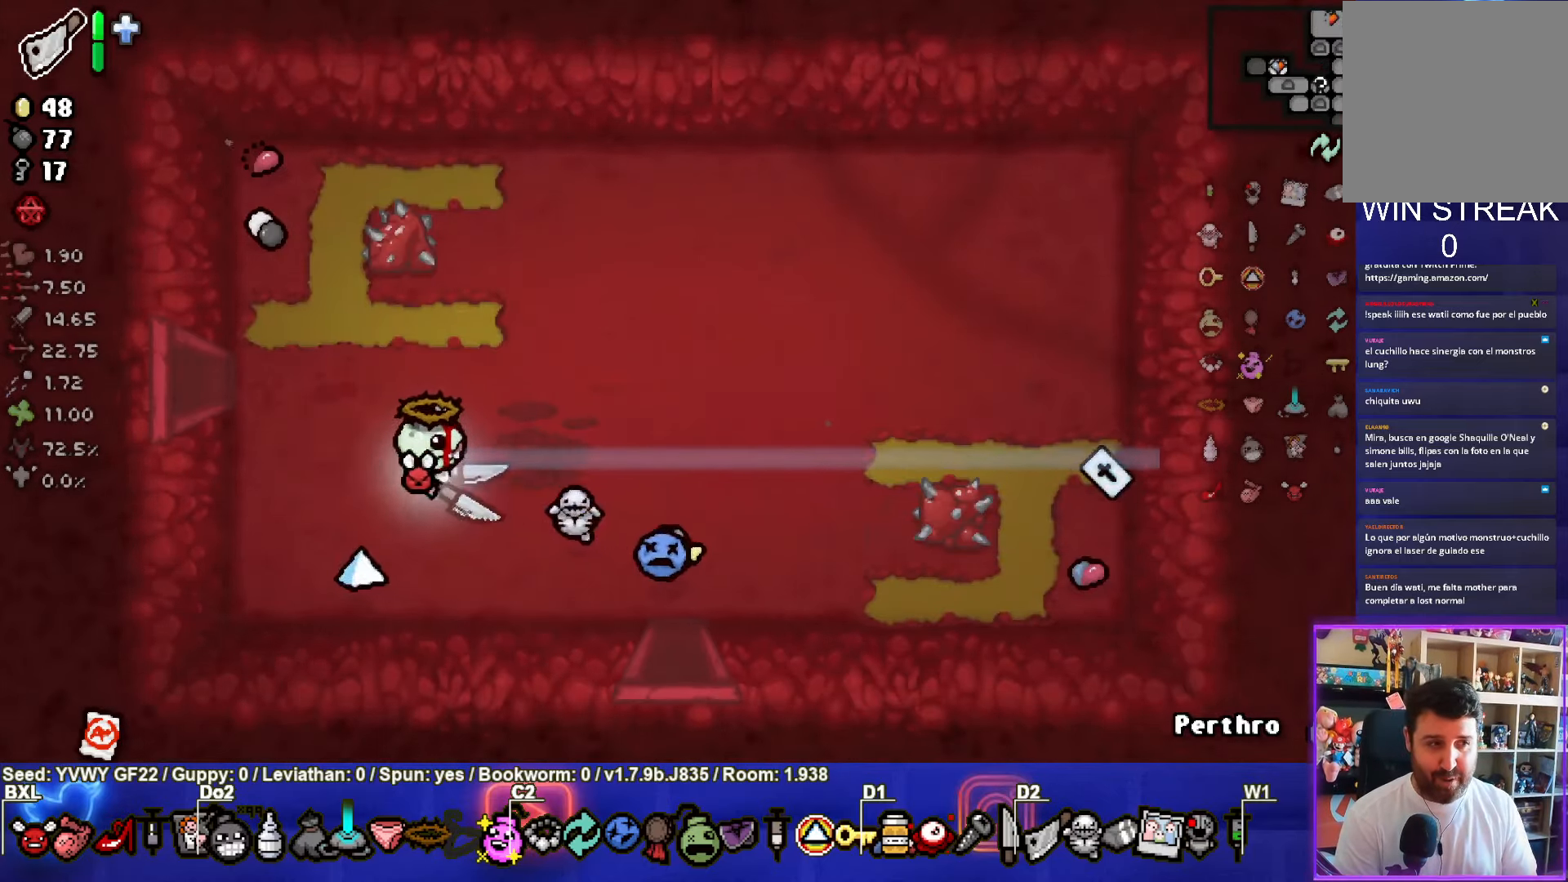
{"buttons": [], "left_stick": "left", "events": []}
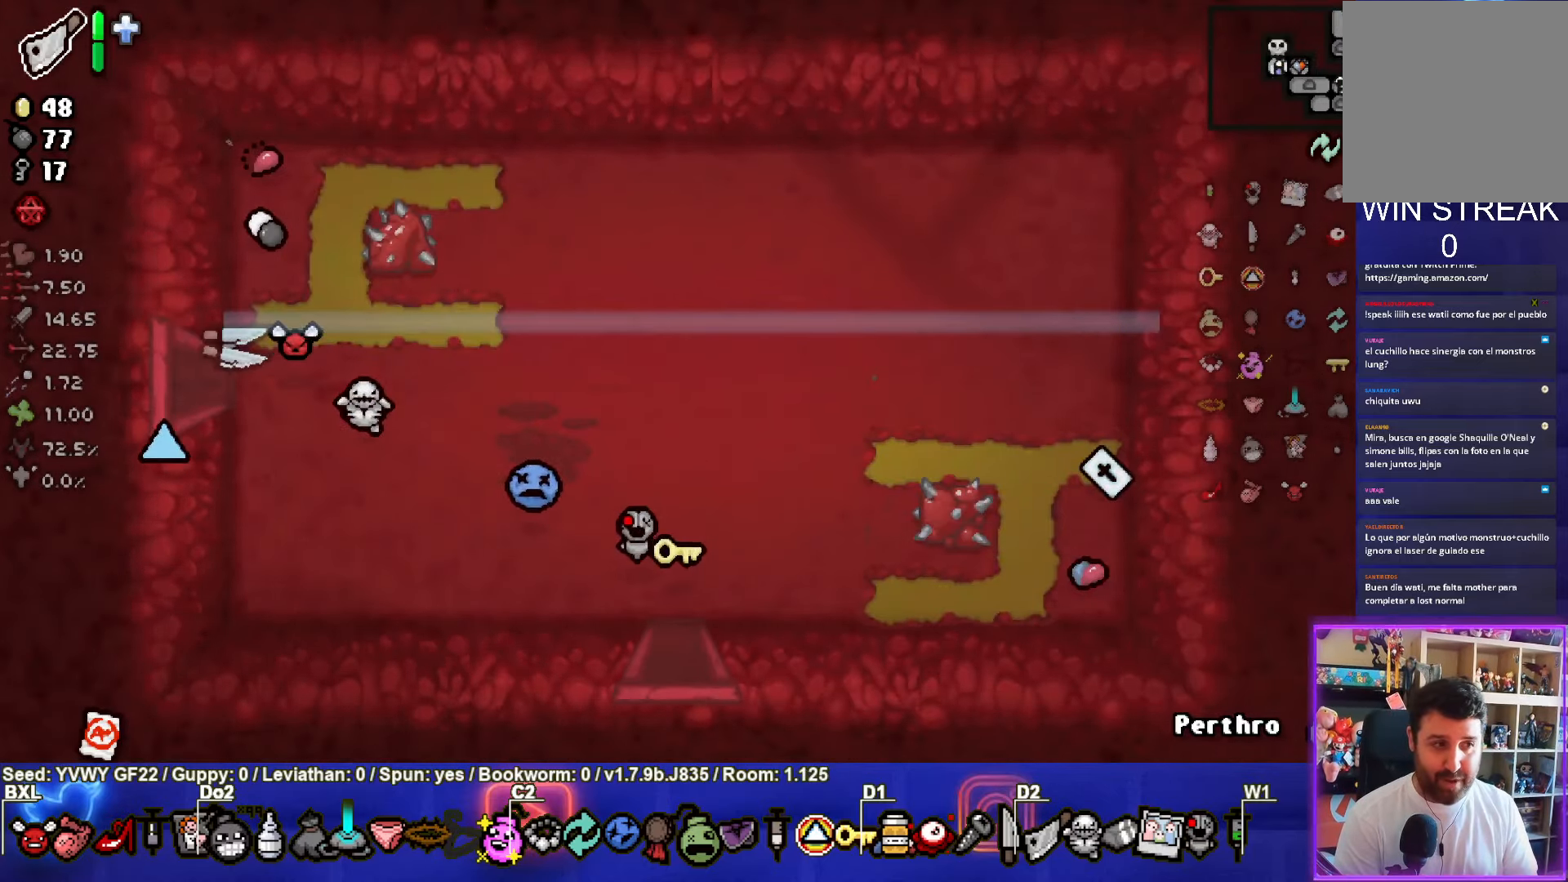
{"buttons": [], "left_stick": "left", "events": []}
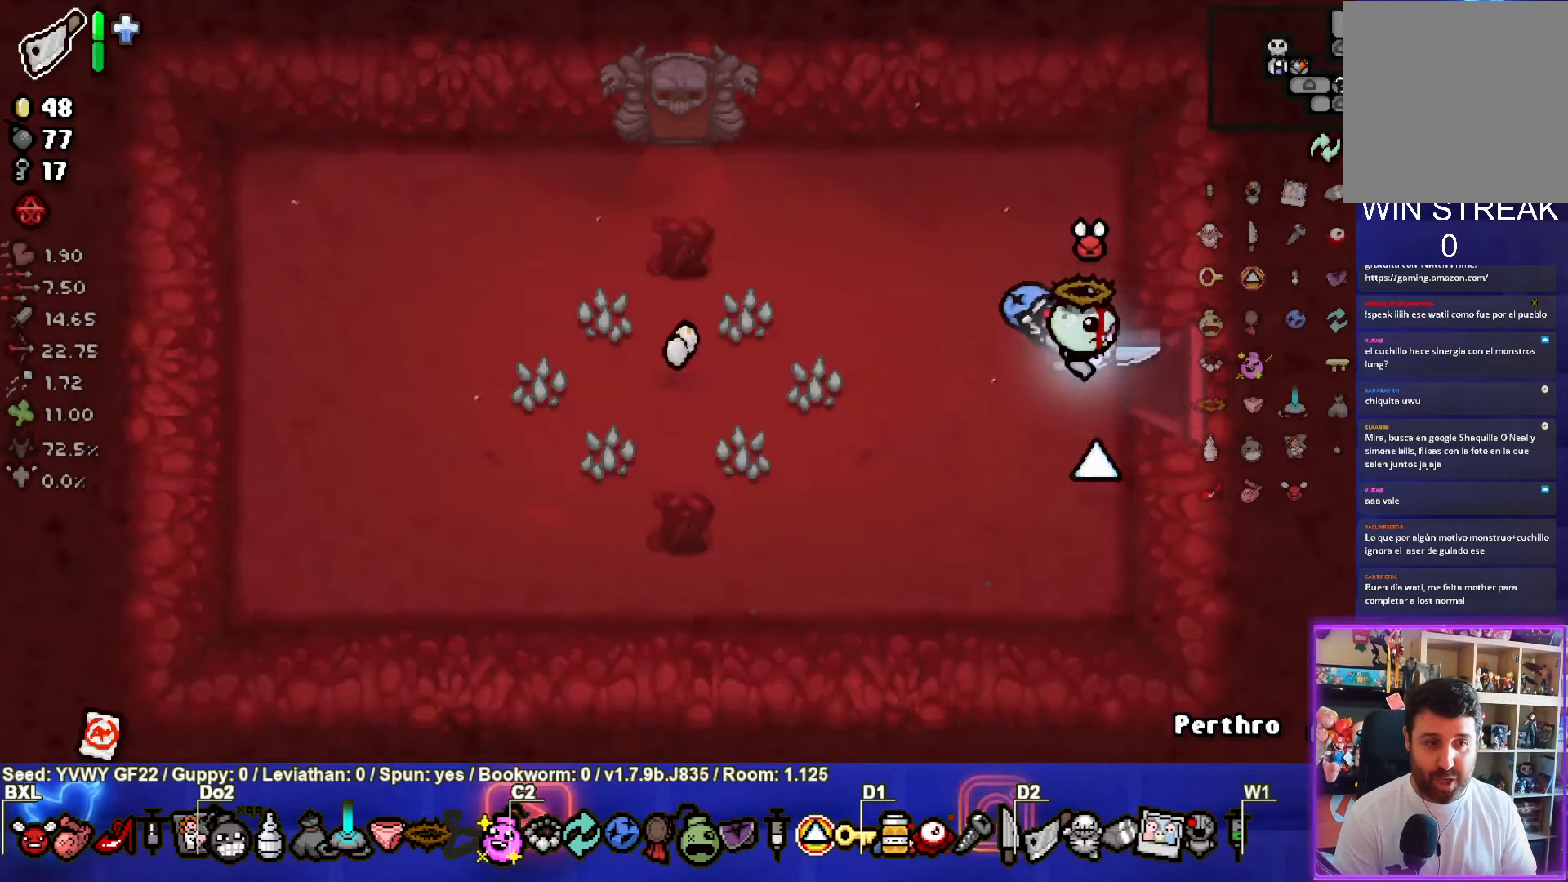
{"buttons": [], "left_stick": "left", "events": []}
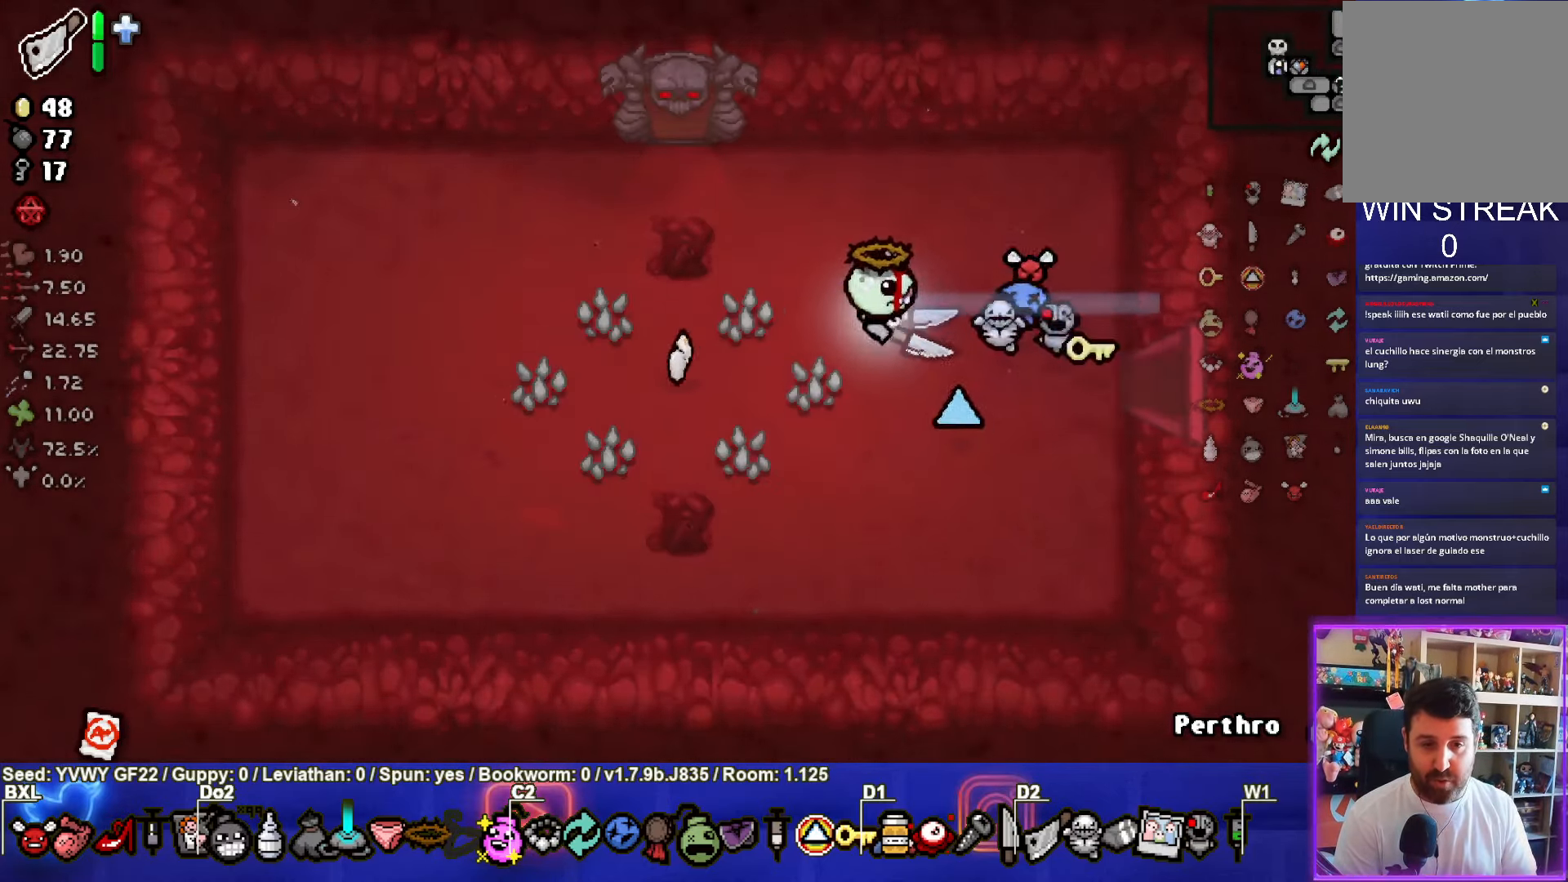
{"buttons": [], "left_stick": "up-left", "events": [[33, "left_stick", "up-left"]]}
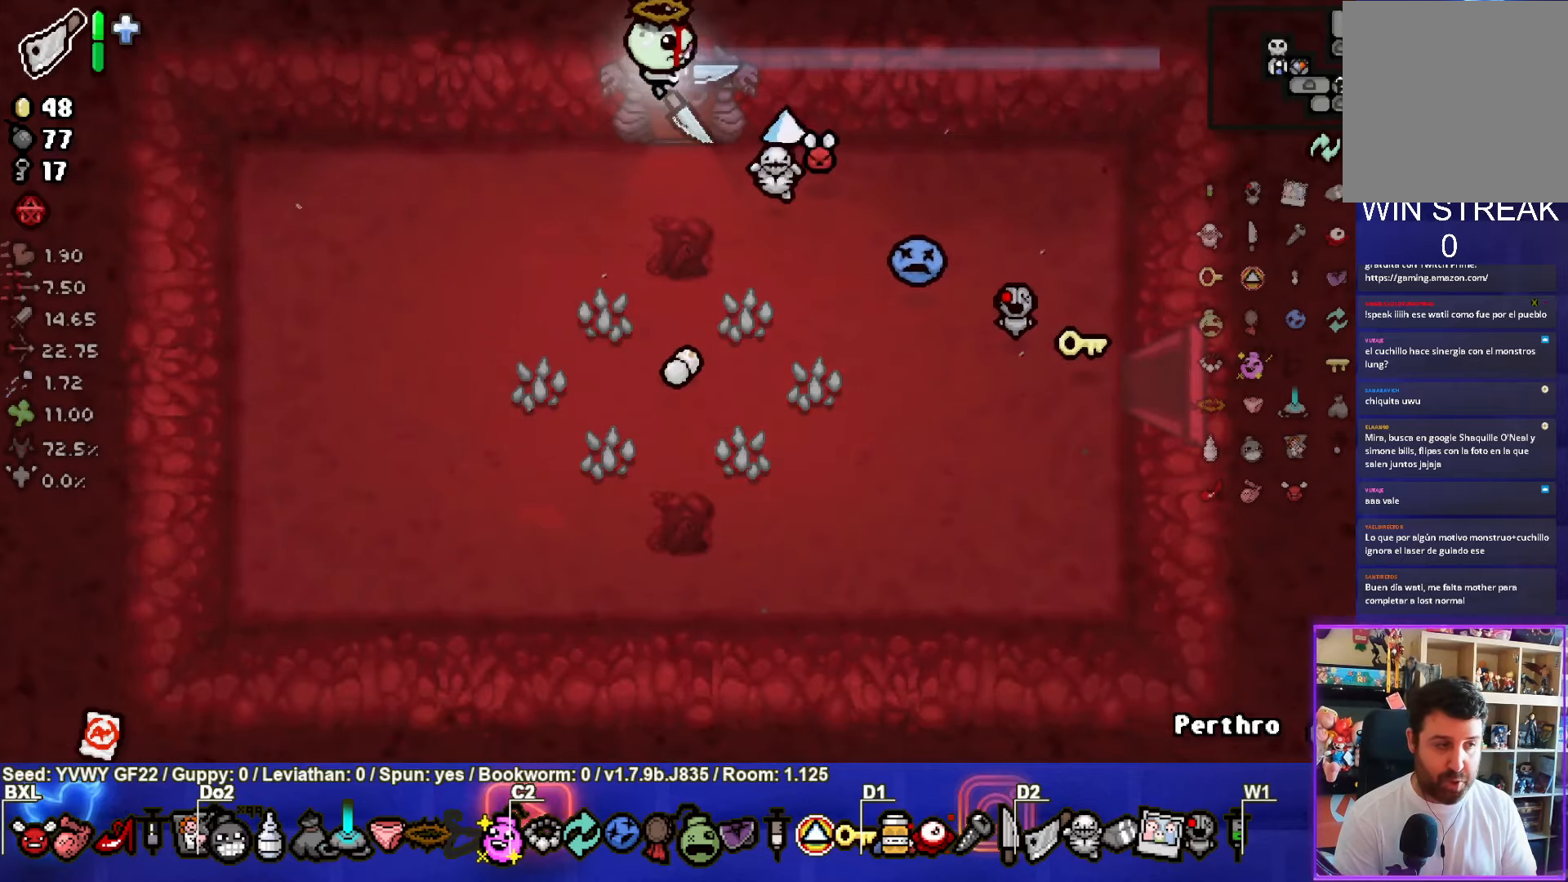
{"buttons": ["TRIANGLE"], "left_stick": "center", "events": [[133, "left_stick", "center"], [216, "CROSS", "down"], [316, "CROSS", "up"], [500, "TRIANGLE", "down"]]}
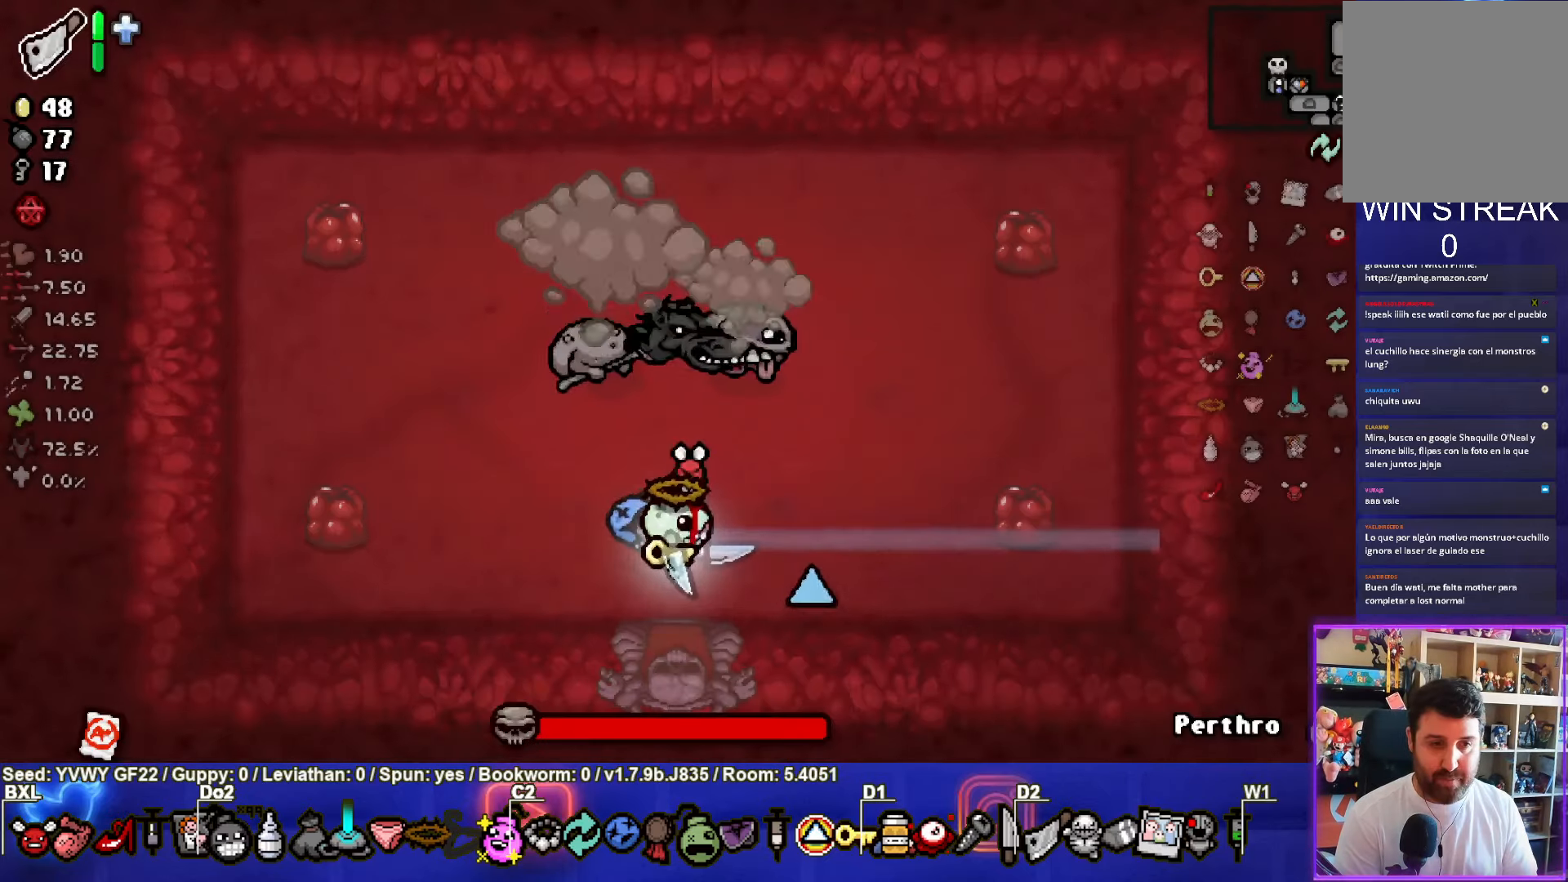
{"buttons": [], "left_stick": "center", "events": [[200, "TRIANGLE", "up"], [216, "left_stick", "down-left"], [400, "left_stick", "center"]]}